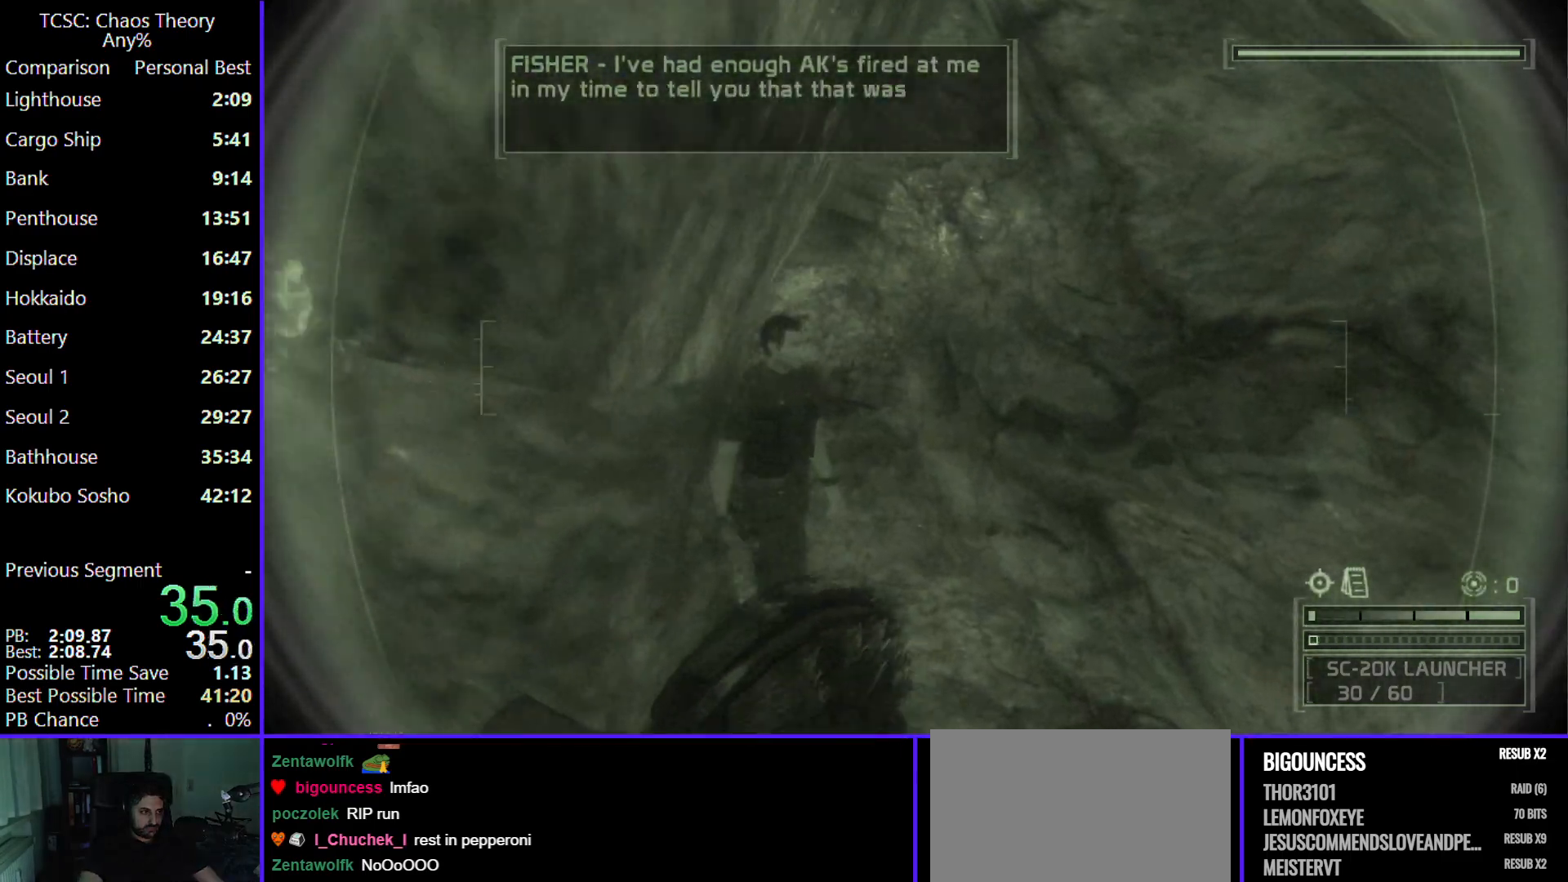
Gameplay with keyboard and mouse; each line is a JSON object with the keys and mouse buttons held at the frame after it. "events" lists presses ("down") and releases ("up") of "1", "2", "3", "4", "5", "a", "alt", "c", "caps_lock", "ctrl", "d", "e", "f", "g", "q", "r", "s", "shift", "space", "t", "tab", "v", "w", "x", "z", "mouse_left", "mouse_wheel" and "mouse_right" between this image and that frame as [ms after this image, input, new state], when the widget could be followed in between. "mouse_left", "mouse_wheel", "mouse_right" = the "left", "wheel", "right" buttons of the "mouse" list. No other keys are recorded. "wheel" means that the mouse wheel is clicked or scrolled. Not read: mouse_move.
{"keys": ["d", "w"], "mouse": [], "events": [[50, "mouse_left", "up"], [133, "mouse_left", "down"], [233, "mouse_left", "up"], [333, "mouse_left", "down"], [467, "mouse_left", "up"]]}
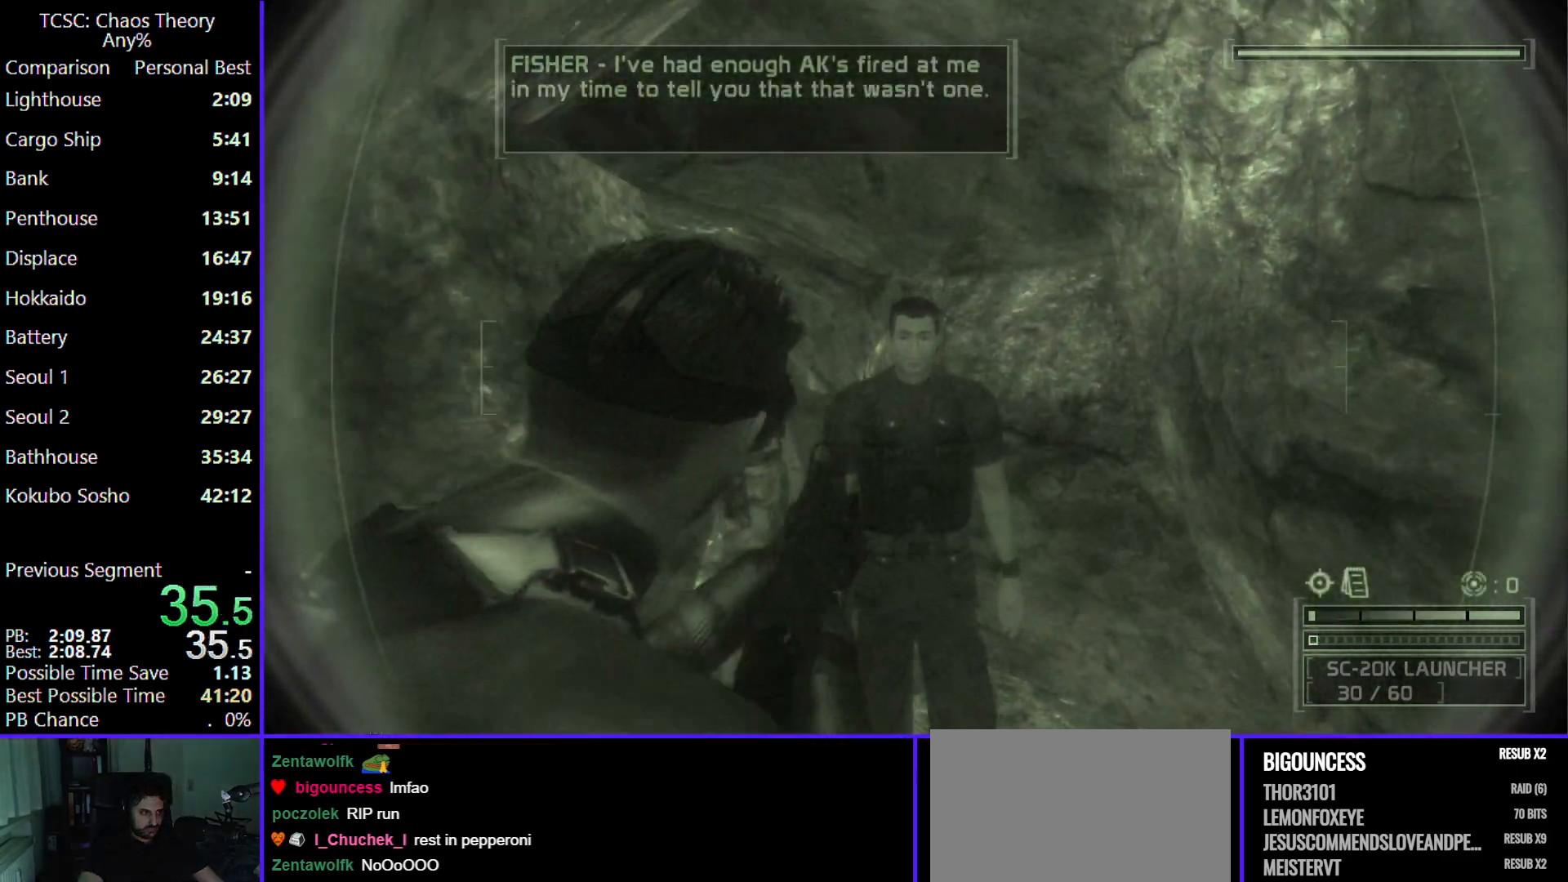
{"keys": ["d", "w"], "mouse": ["left"], "events": [[67, "mouse_left", "down"], [150, "mouse_left", "up"], [200, "mouse_left", "down"]]}
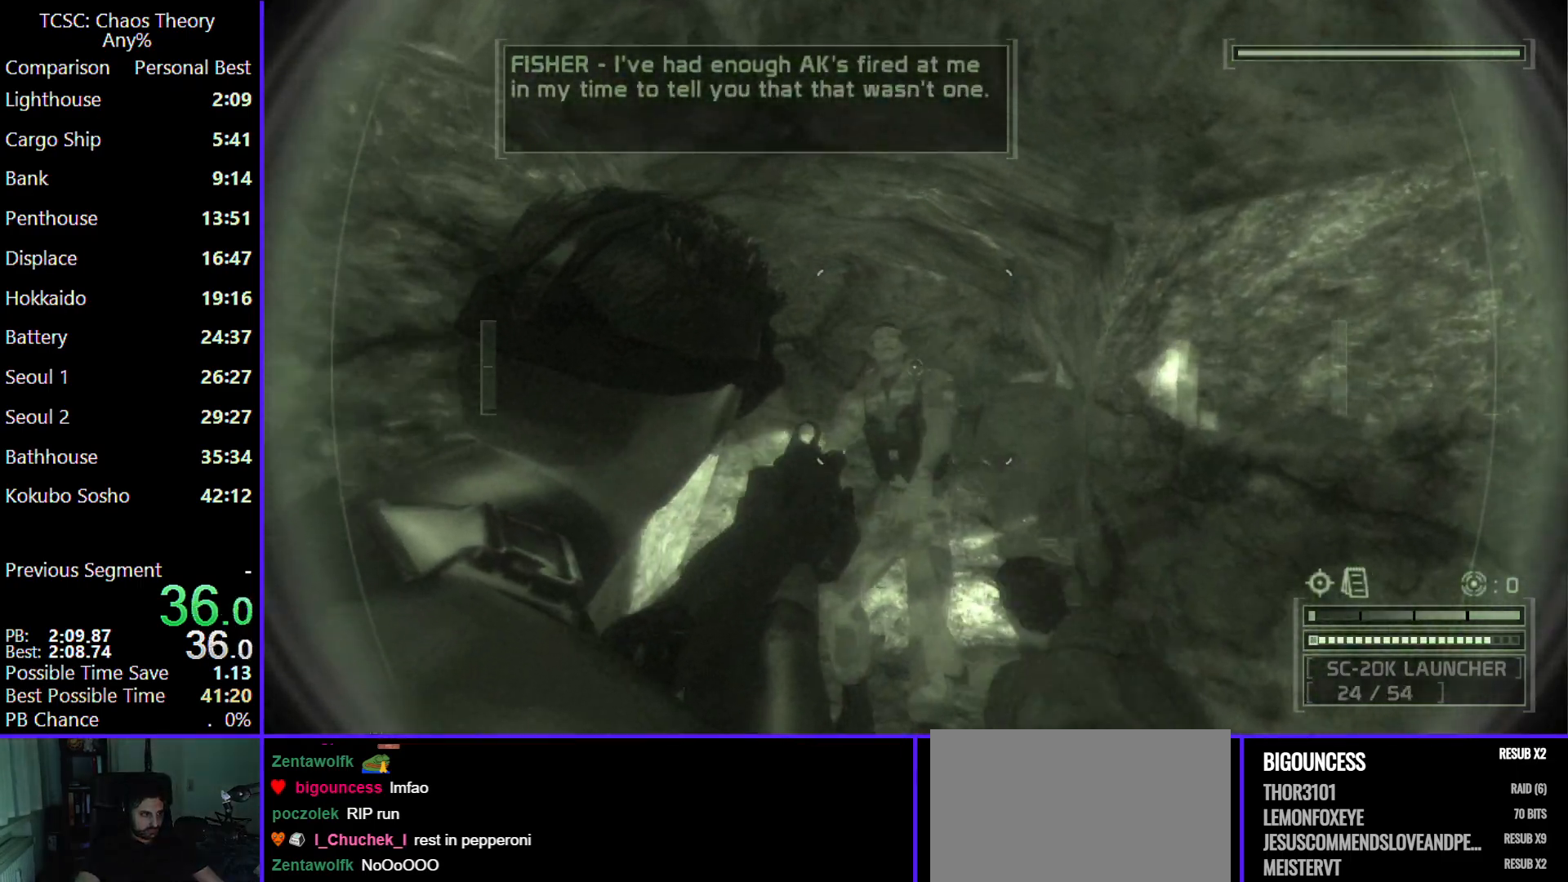
{"keys": ["a", "w"], "mouse": ["wheel"], "events": [[83, "d", "up"], [133, "mouse_left", "up"], [183, "e", "down"], [267, "a", "down"], [267, "e", "up"], [417, "mouse_wheel", "down"]]}
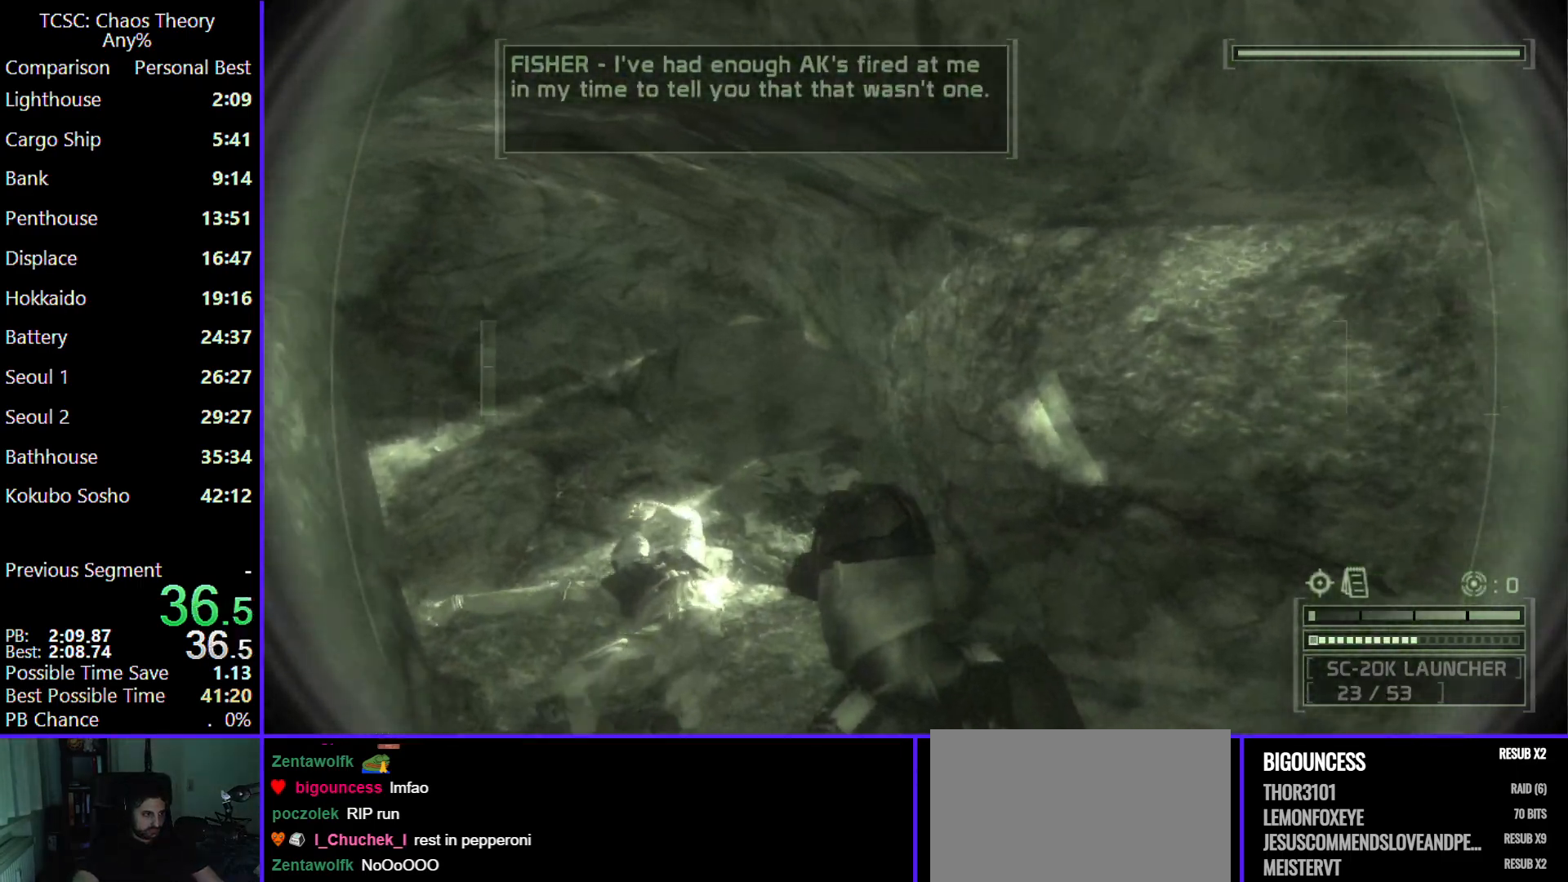
{"keys": ["w"], "mouse": [], "events": [[50, "mouse_wheel", "up"], [417, "a", "up"]]}
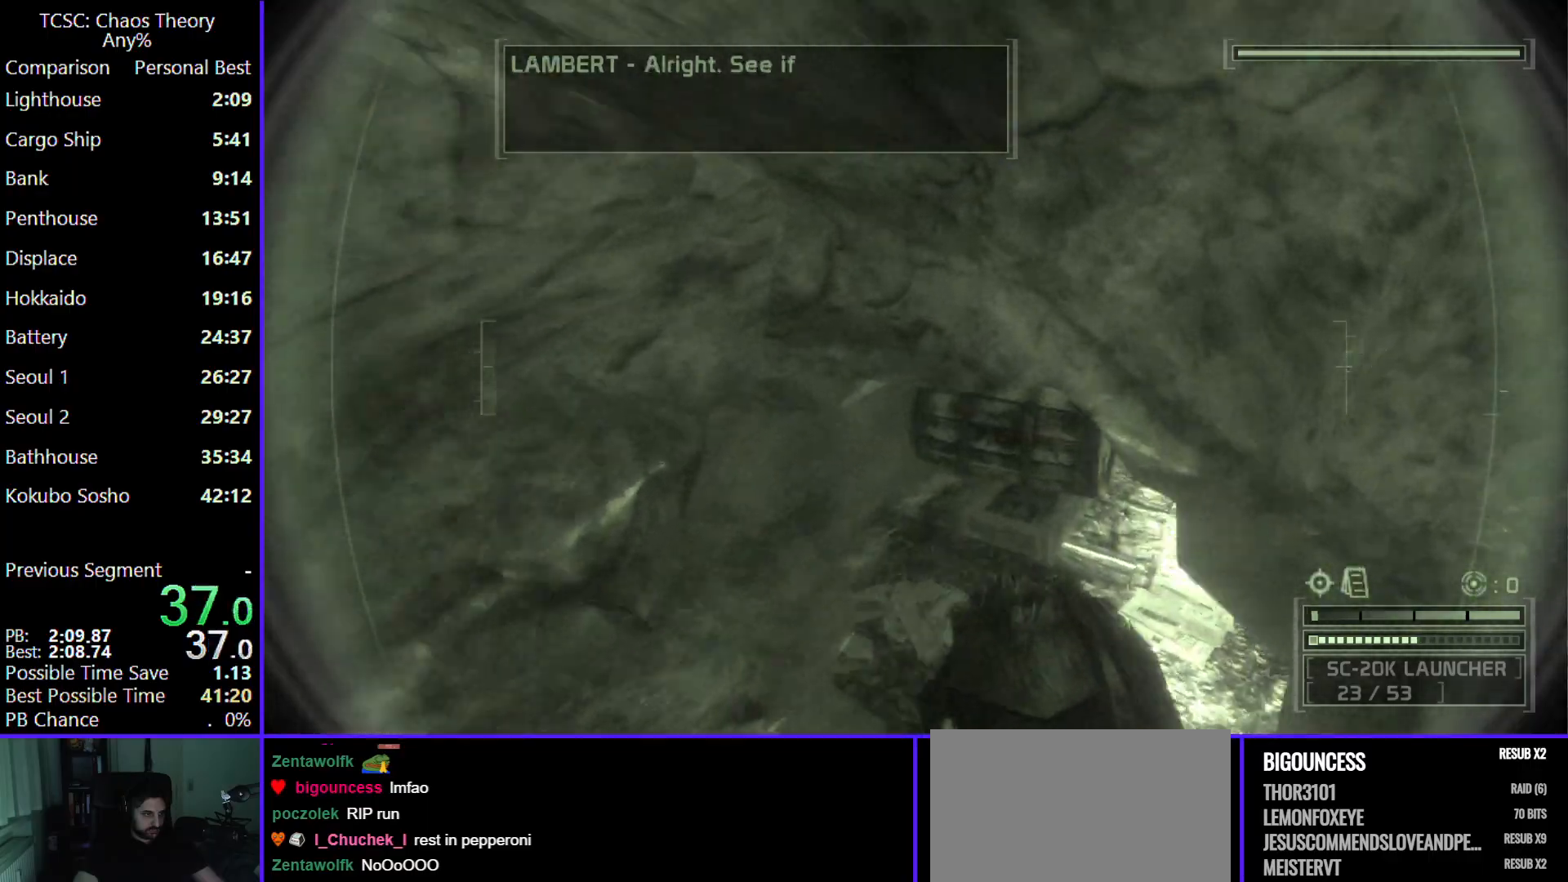
{"keys": ["c", "w"], "mouse": [], "events": [[117, "c", "down"]]}
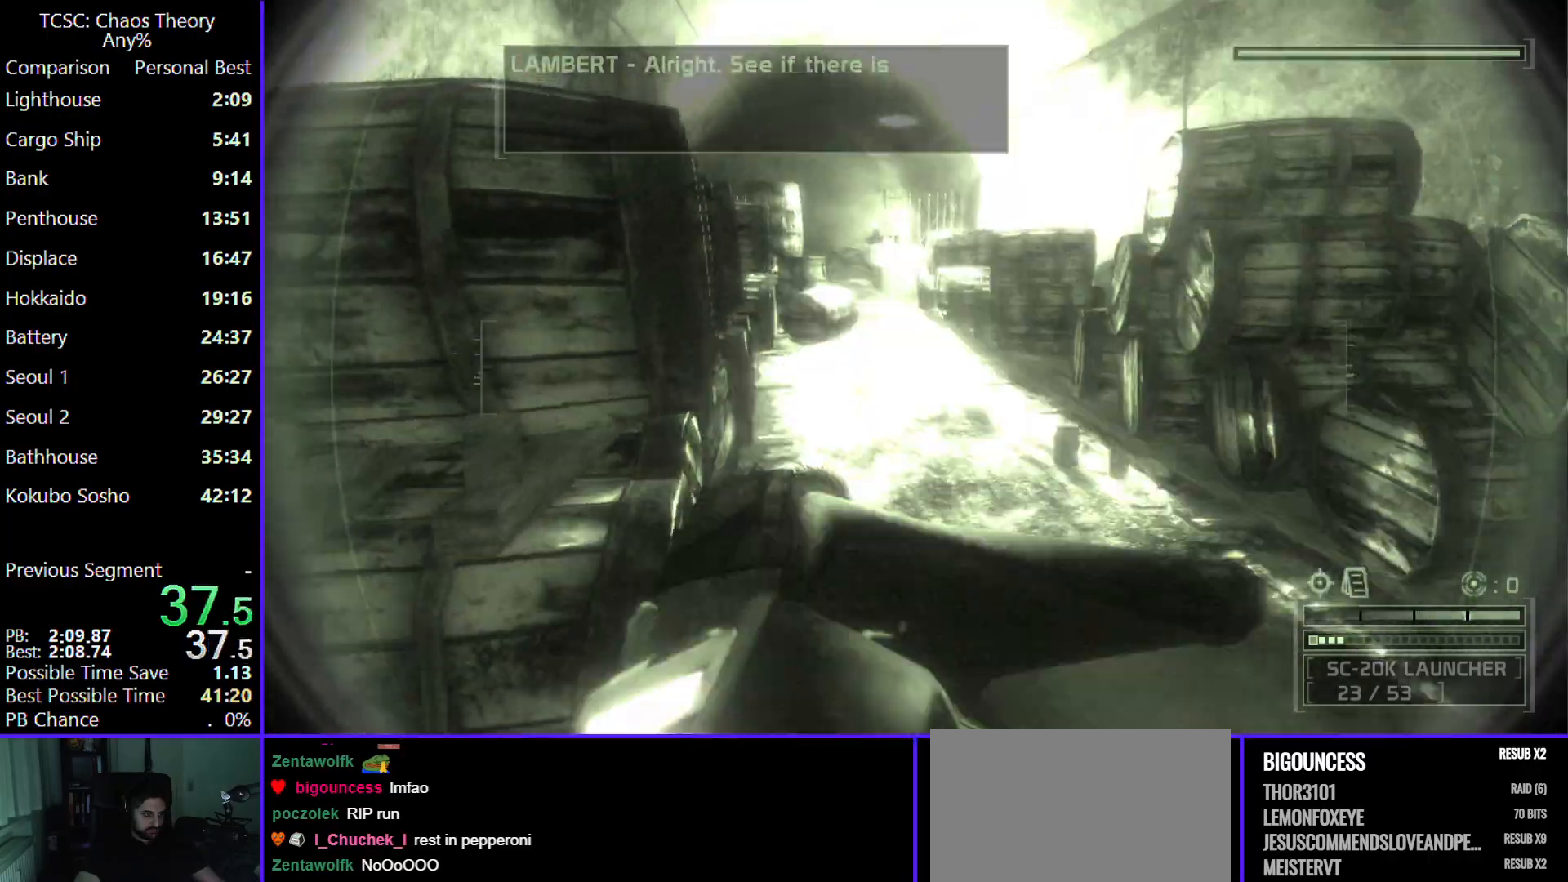
{"keys": ["w"], "mouse": [], "events": [[117, "c", "up"]]}
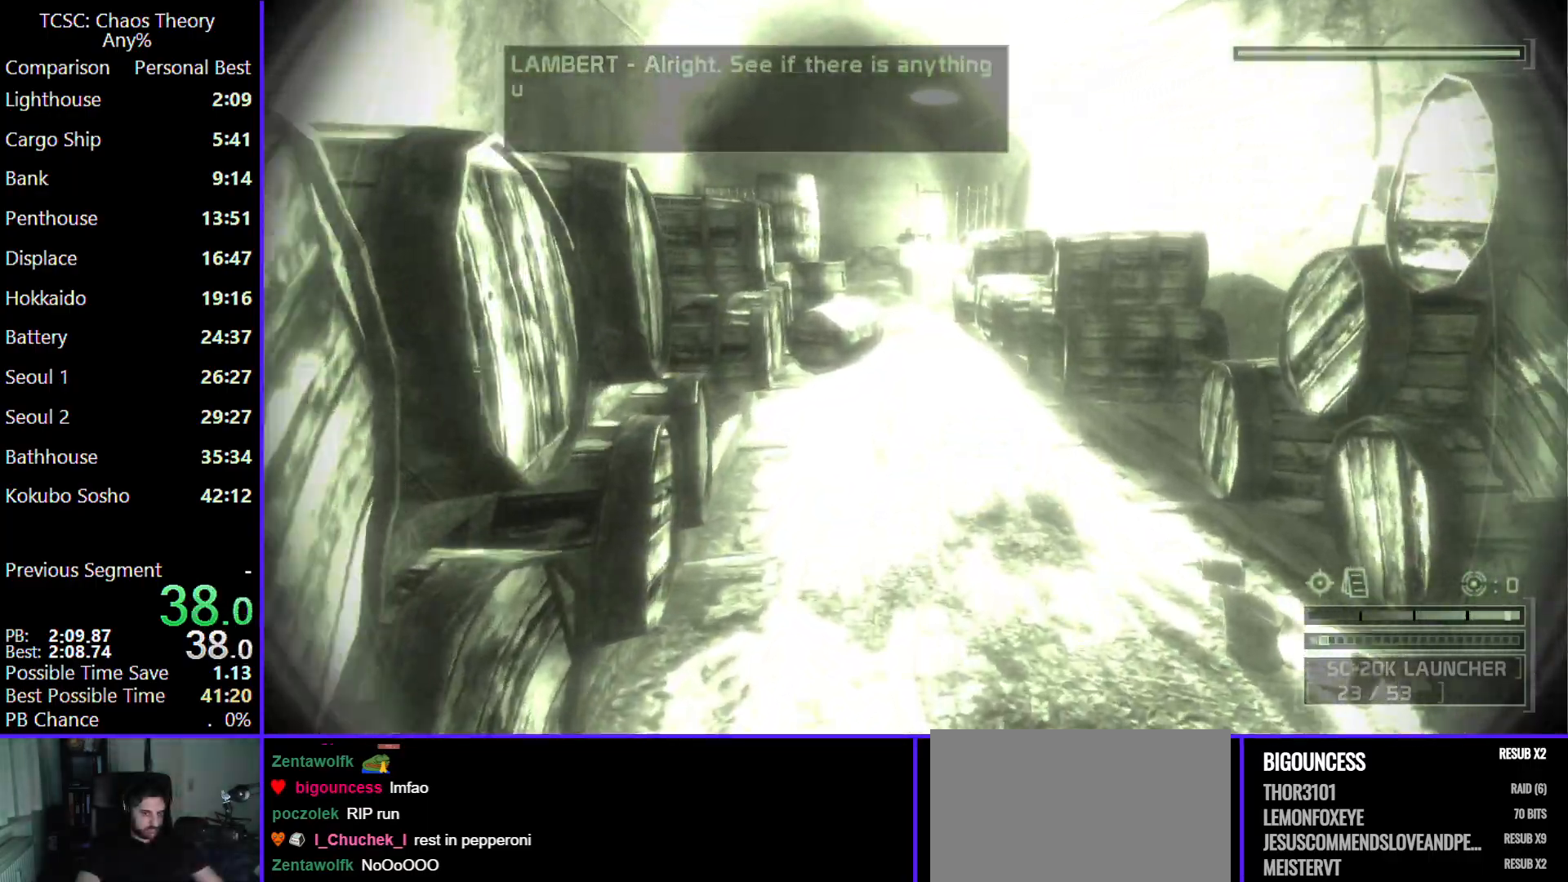
{"keys": ["w"], "mouse": [], "events": [[50, "c", "down"], [233, "c", "up"]]}
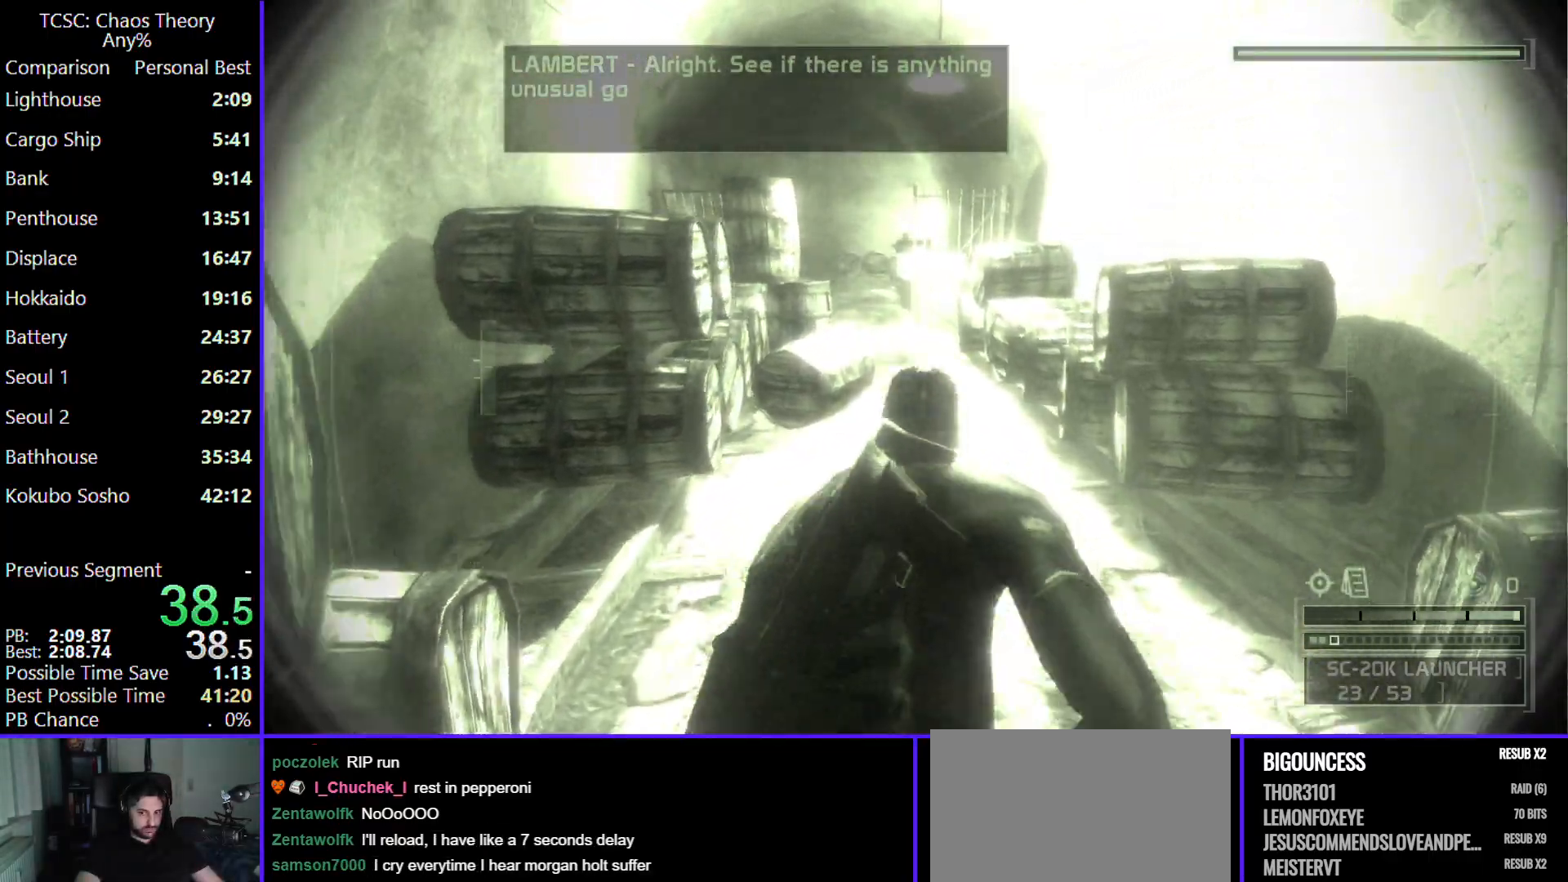
{"keys": ["w"], "mouse": [], "events": []}
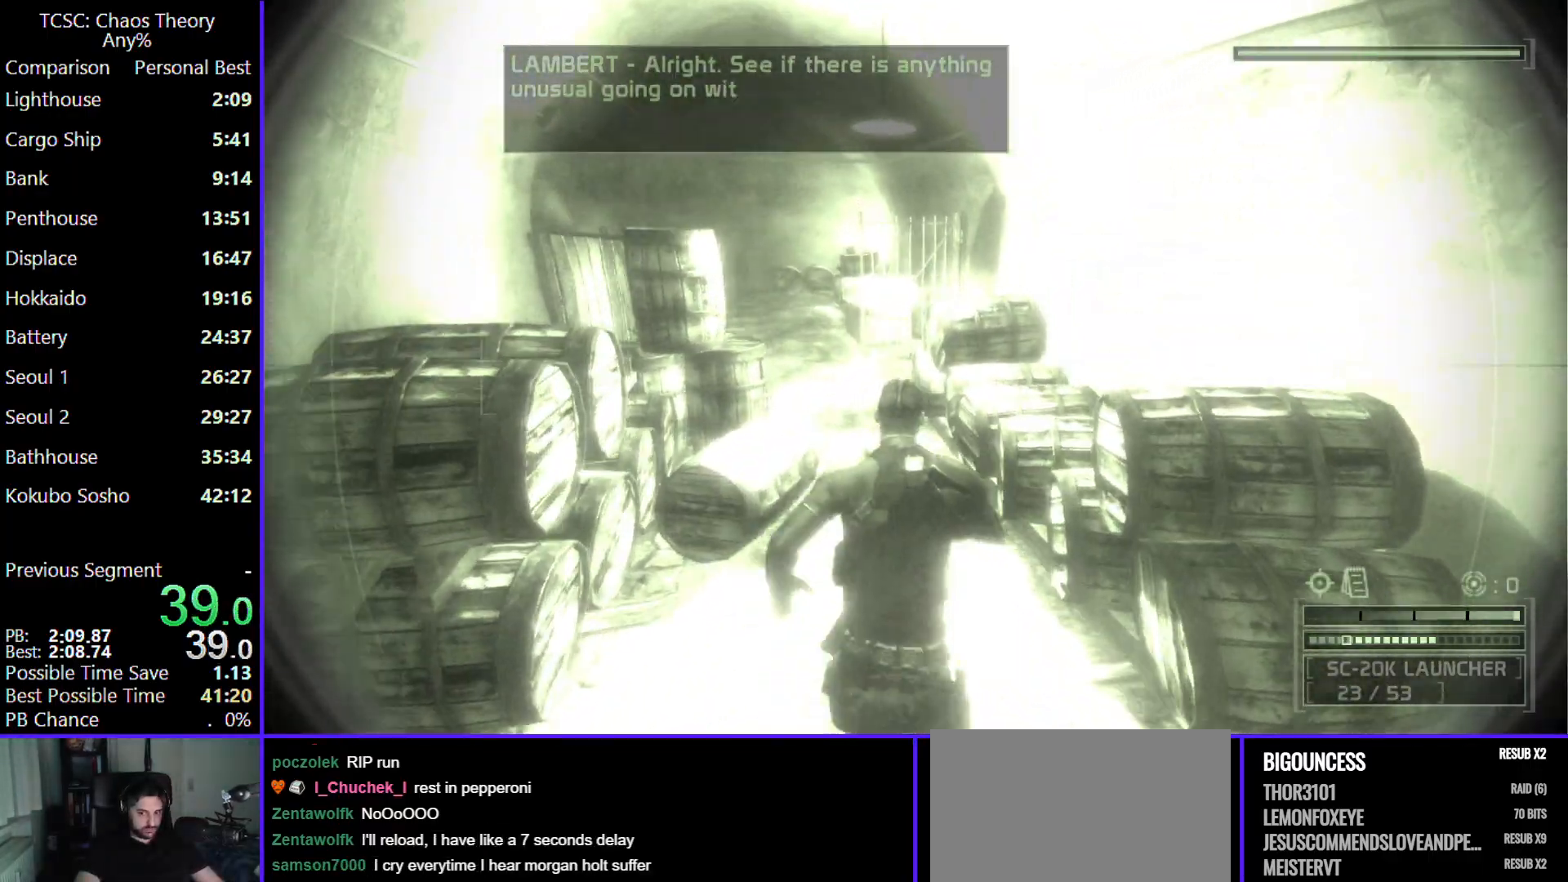
{"keys": ["w"], "mouse": [], "events": []}
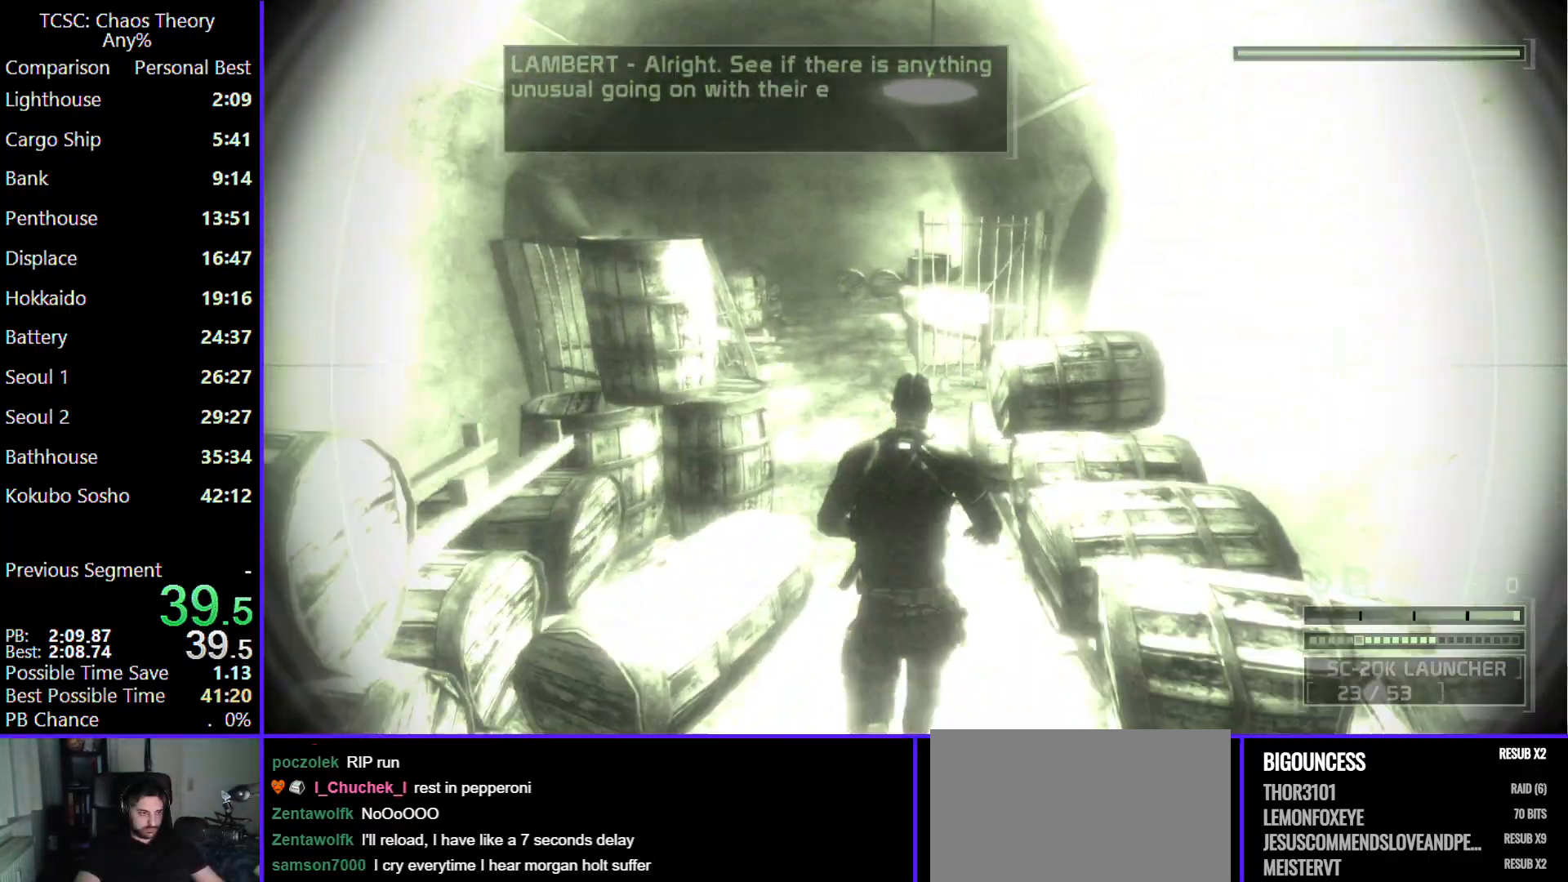
{"keys": ["w"], "mouse": [], "events": []}
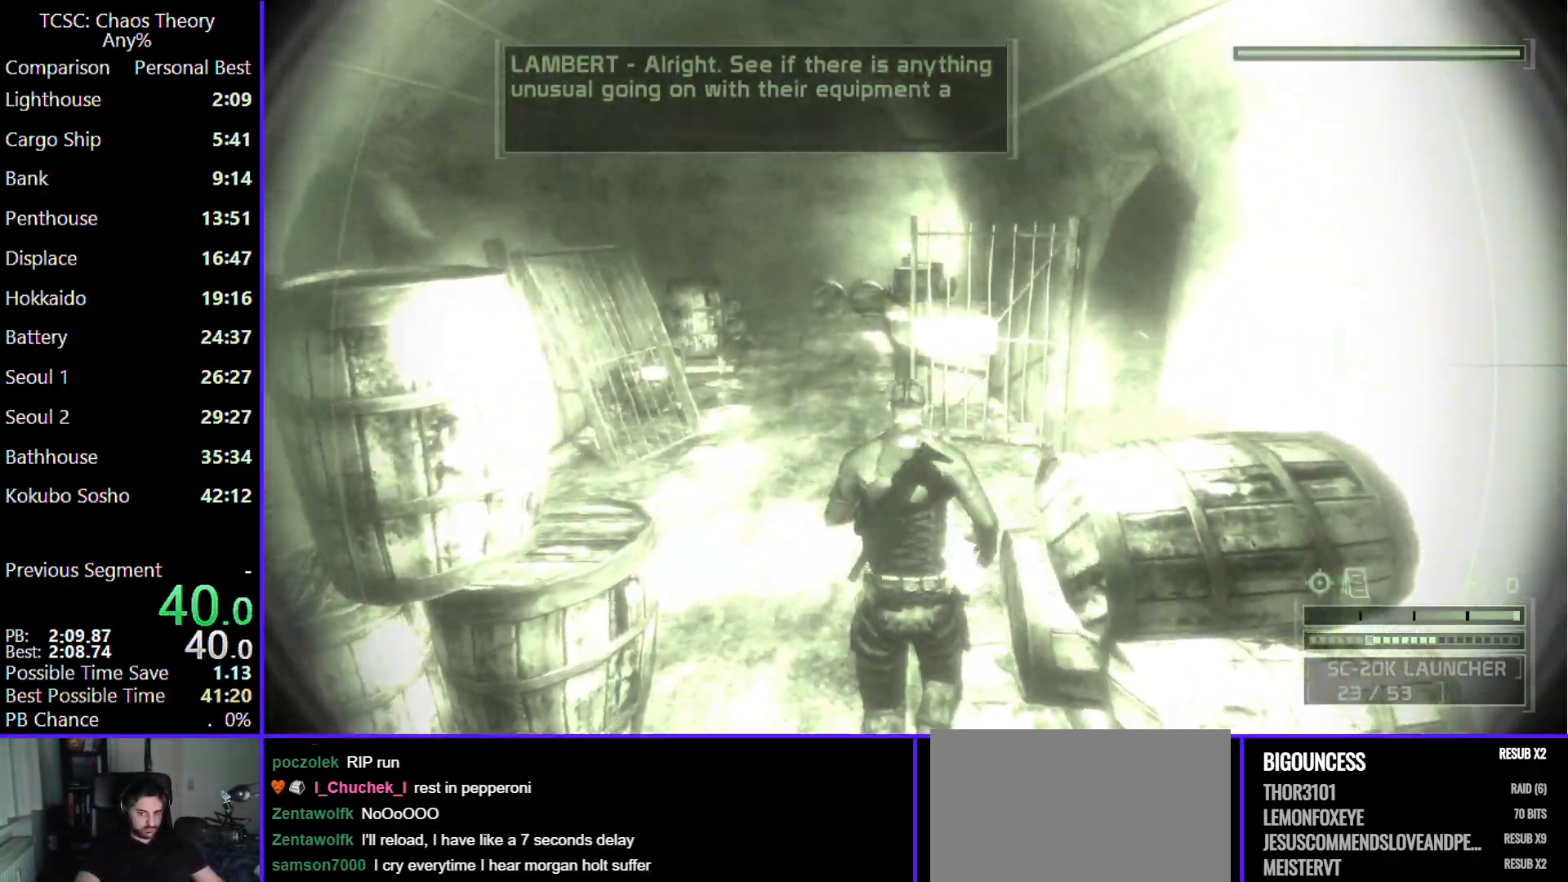
{"keys": ["w"], "mouse": [], "events": []}
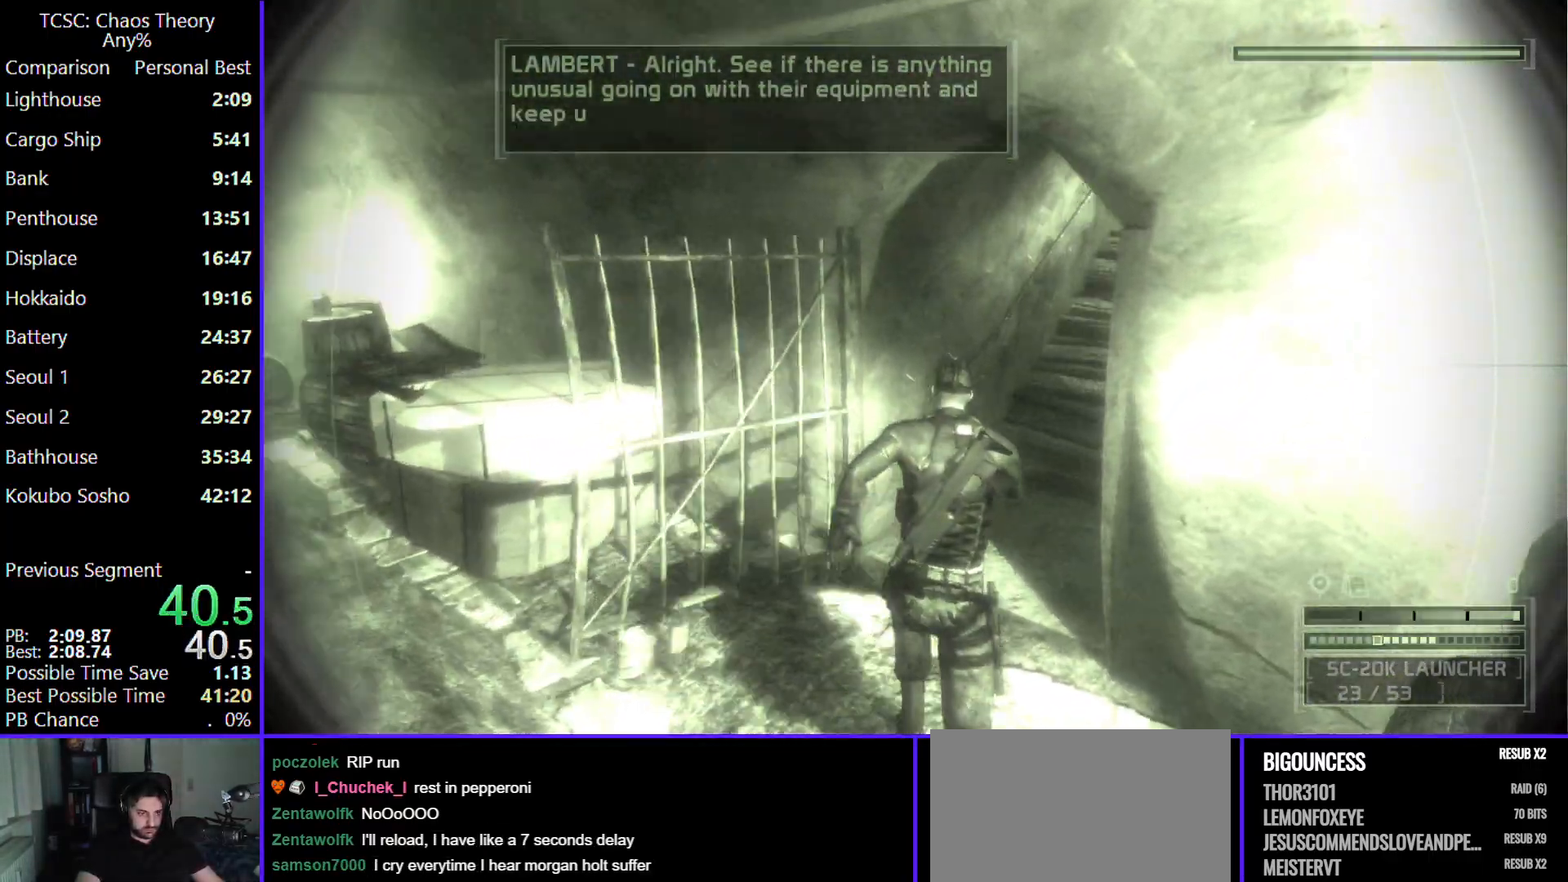
{"keys": ["w"], "mouse": [], "events": []}
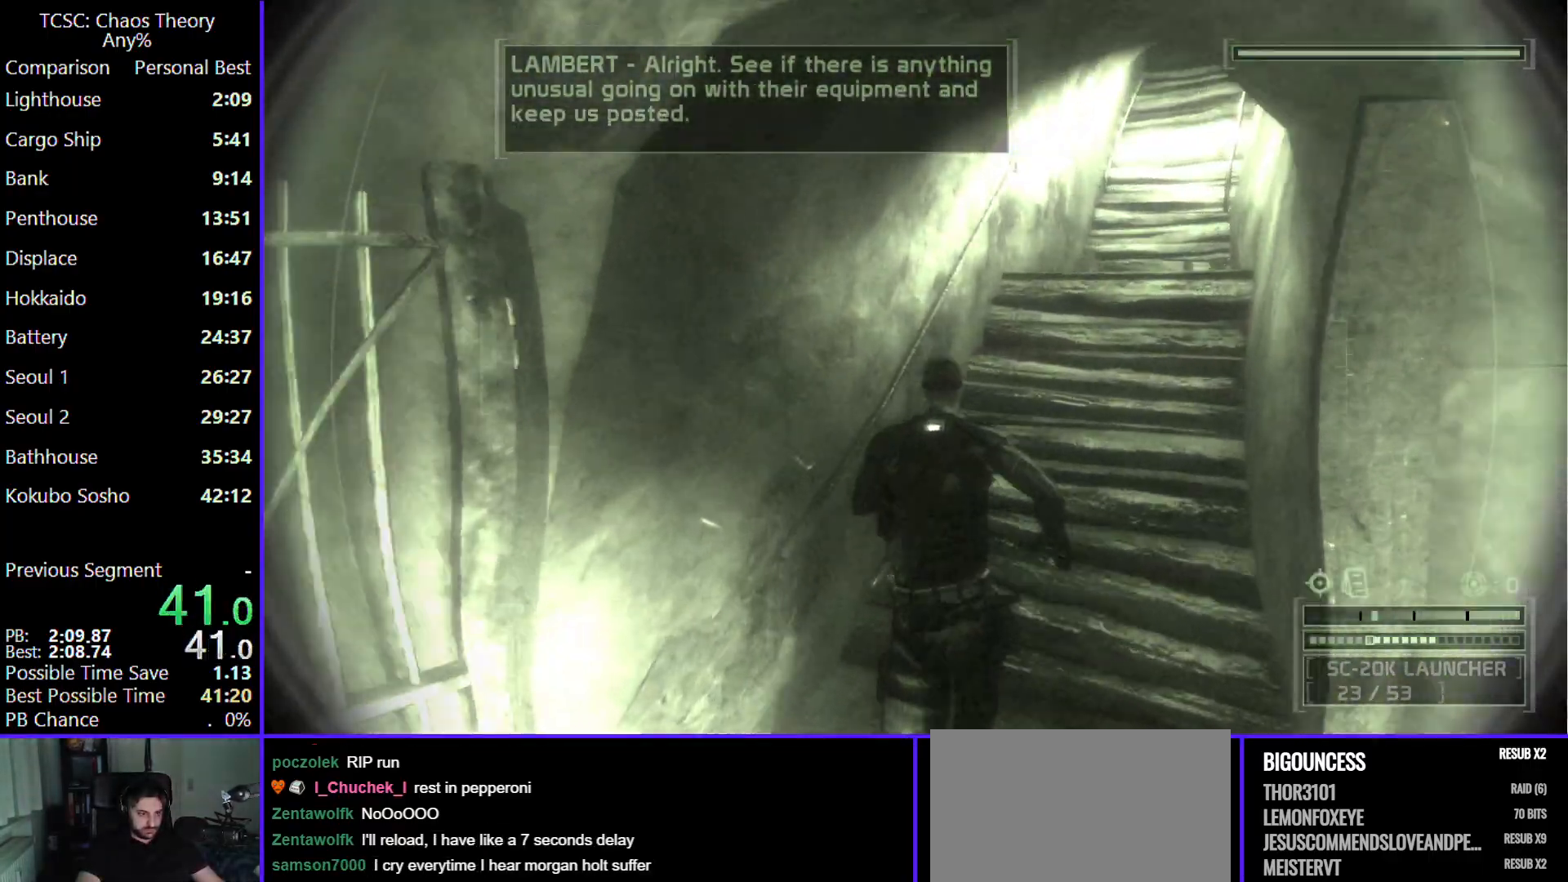
{"keys": ["w"], "mouse": [], "events": []}
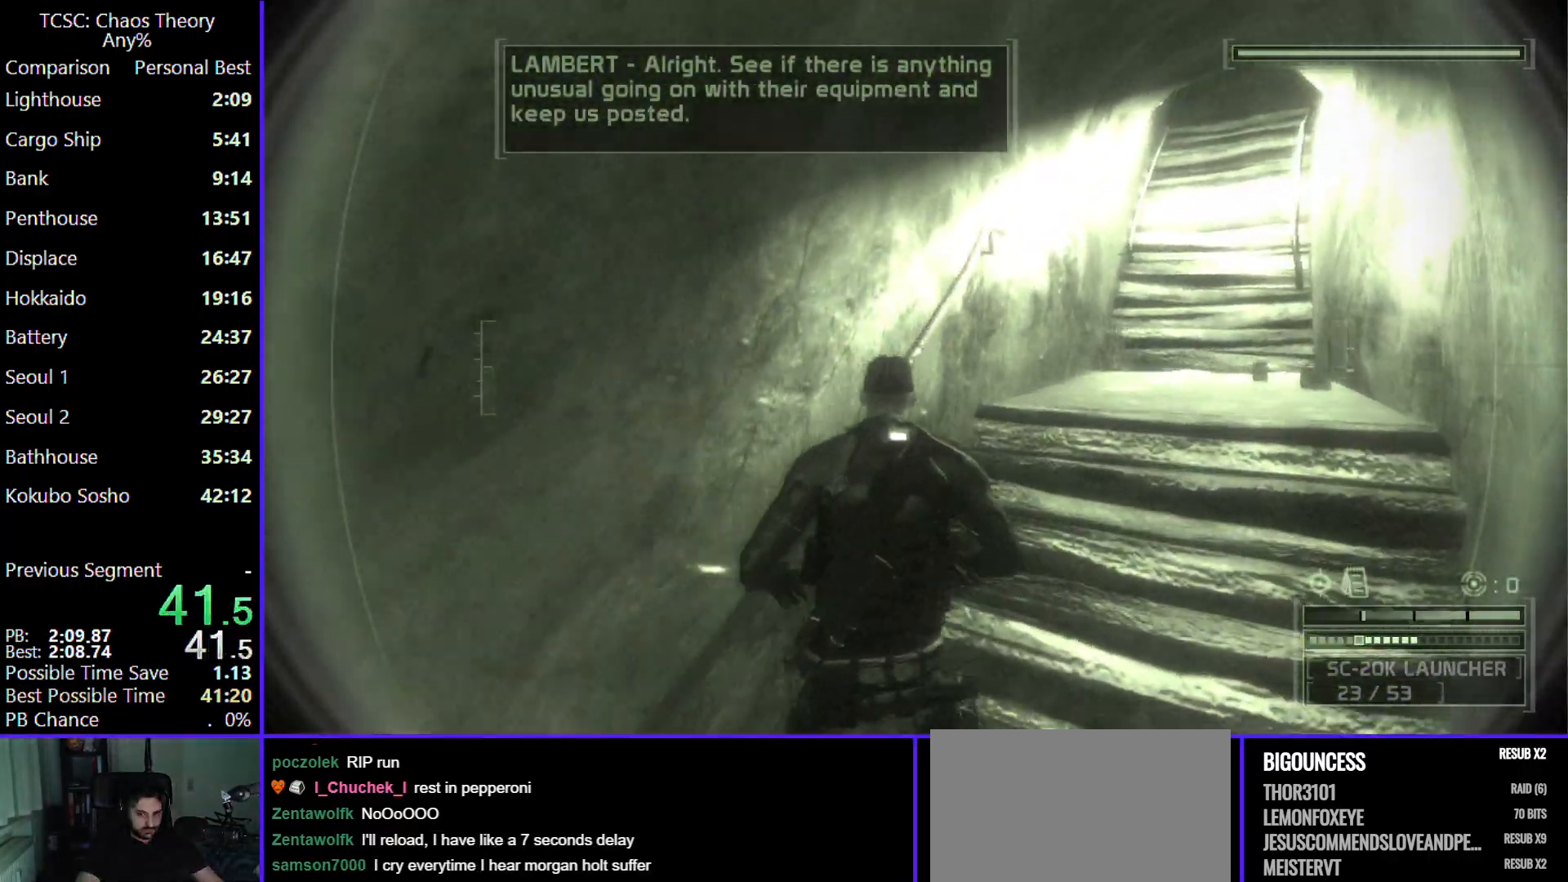
{"keys": ["w"], "mouse": [], "events": []}
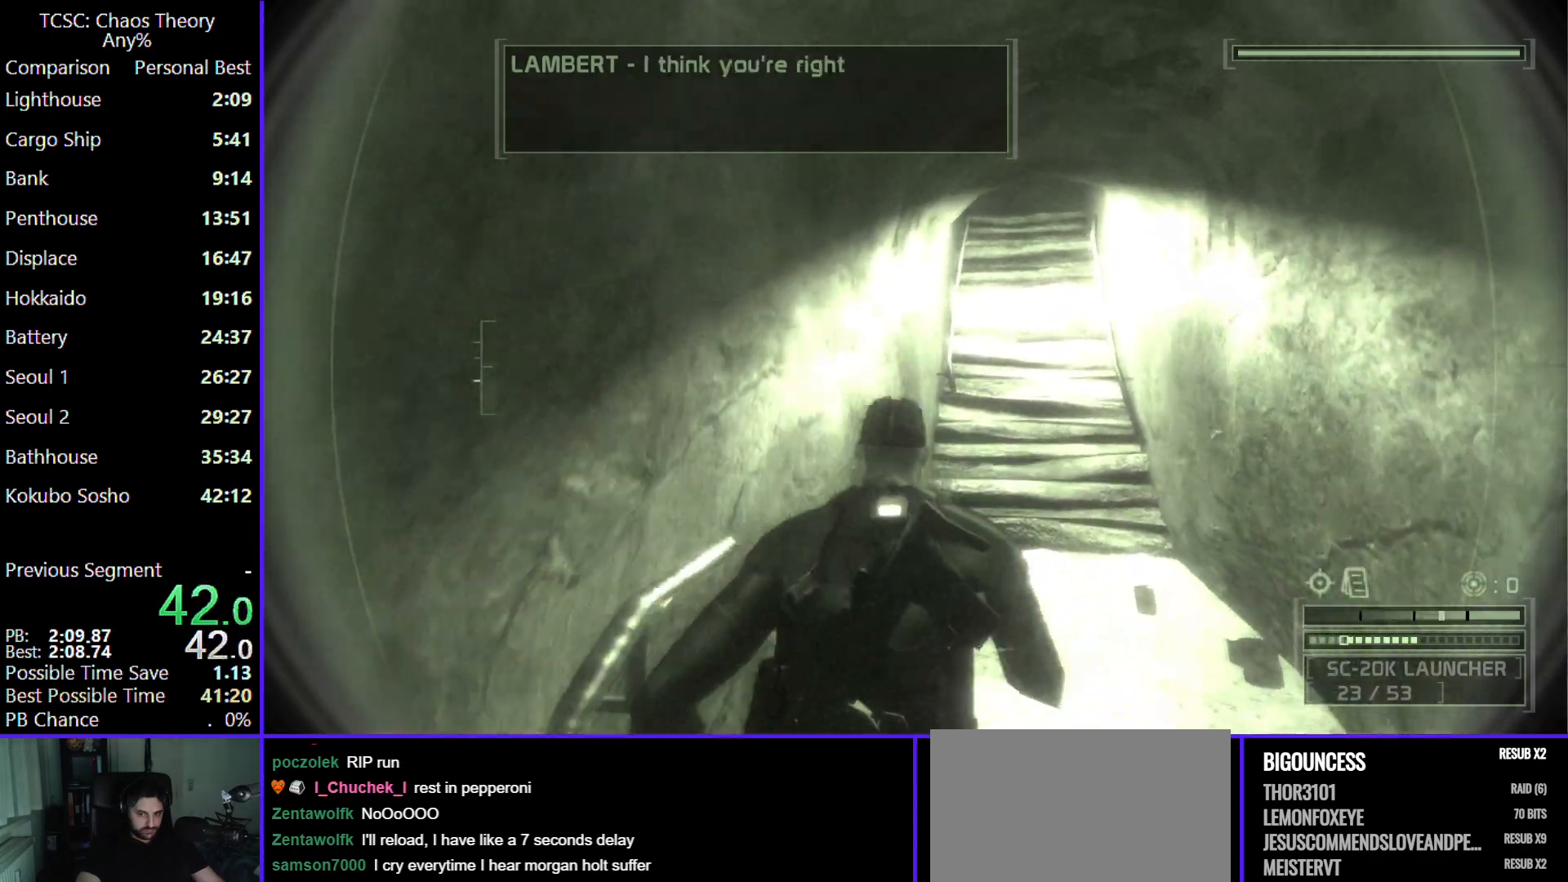
{"keys": ["w"], "mouse": [], "events": []}
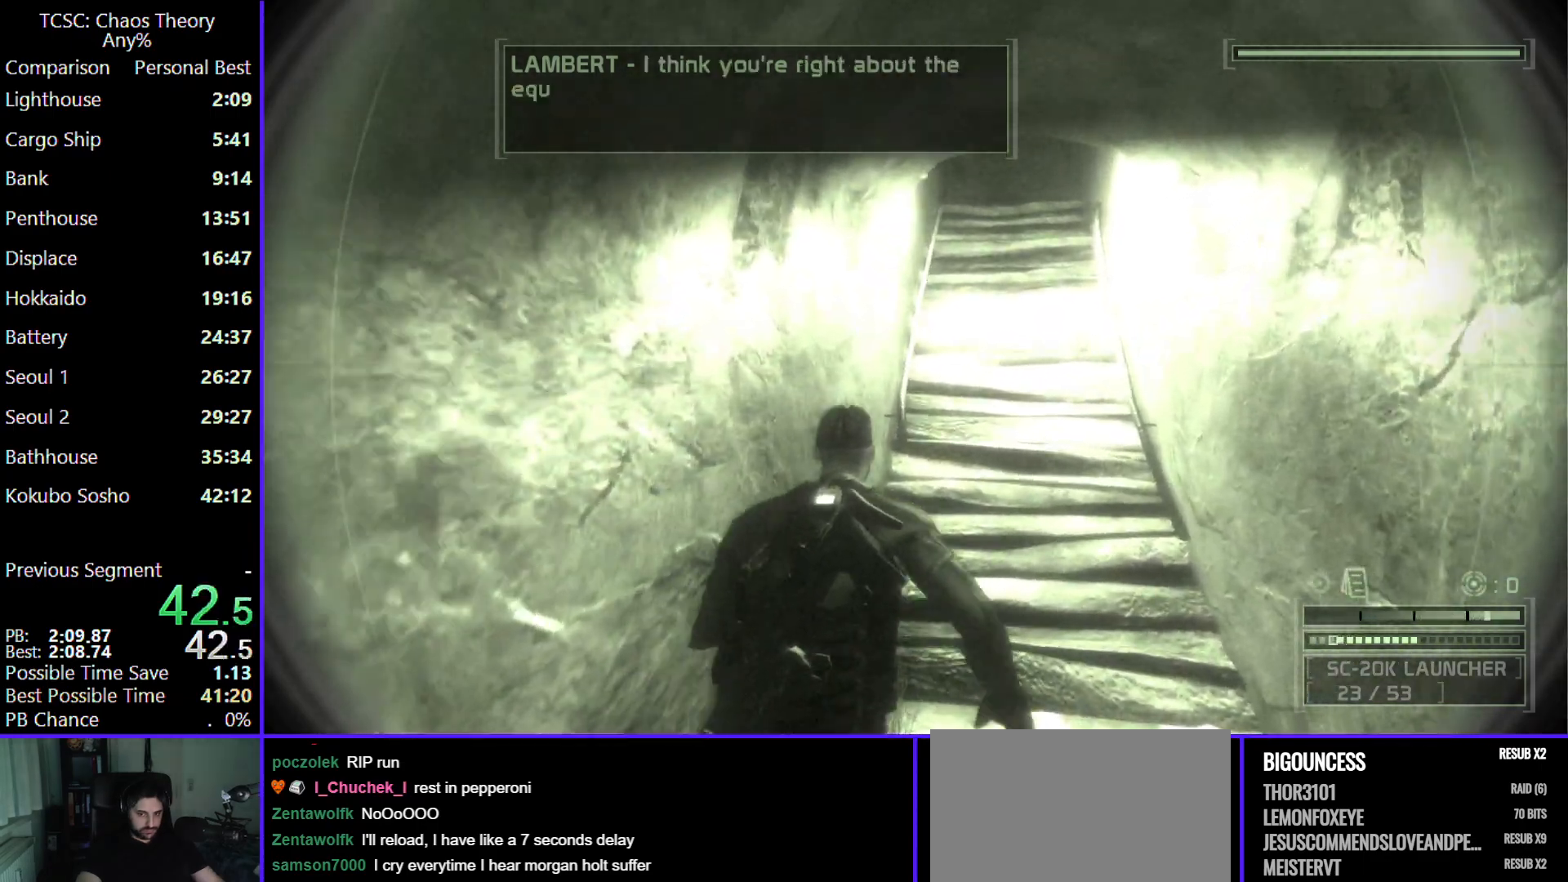
{"keys": ["w"], "mouse": [], "events": []}
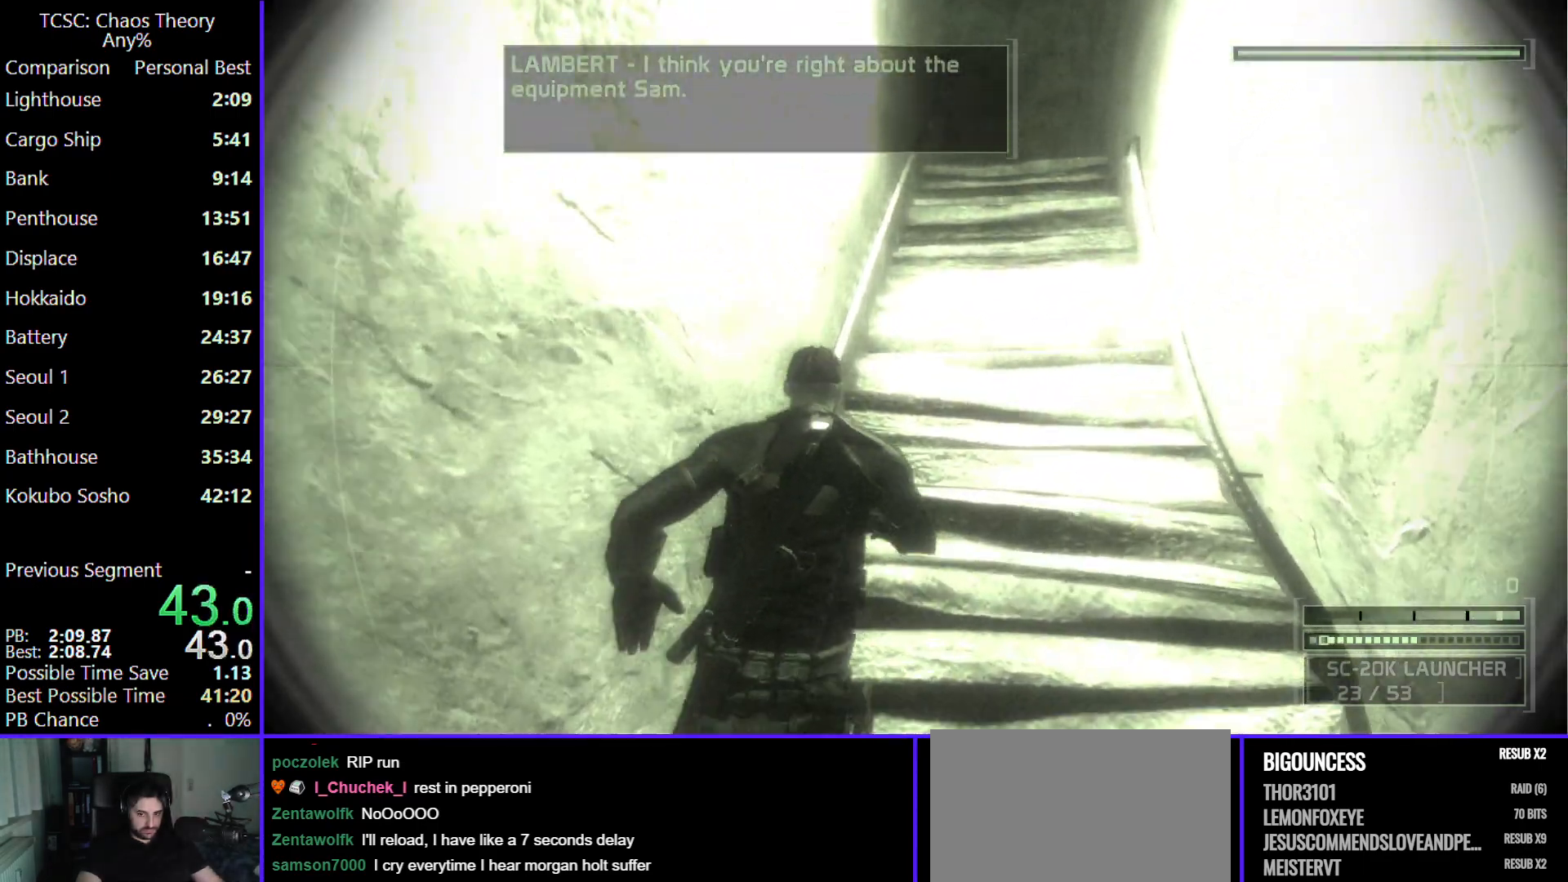
{"keys": ["w"], "mouse": [], "events": []}
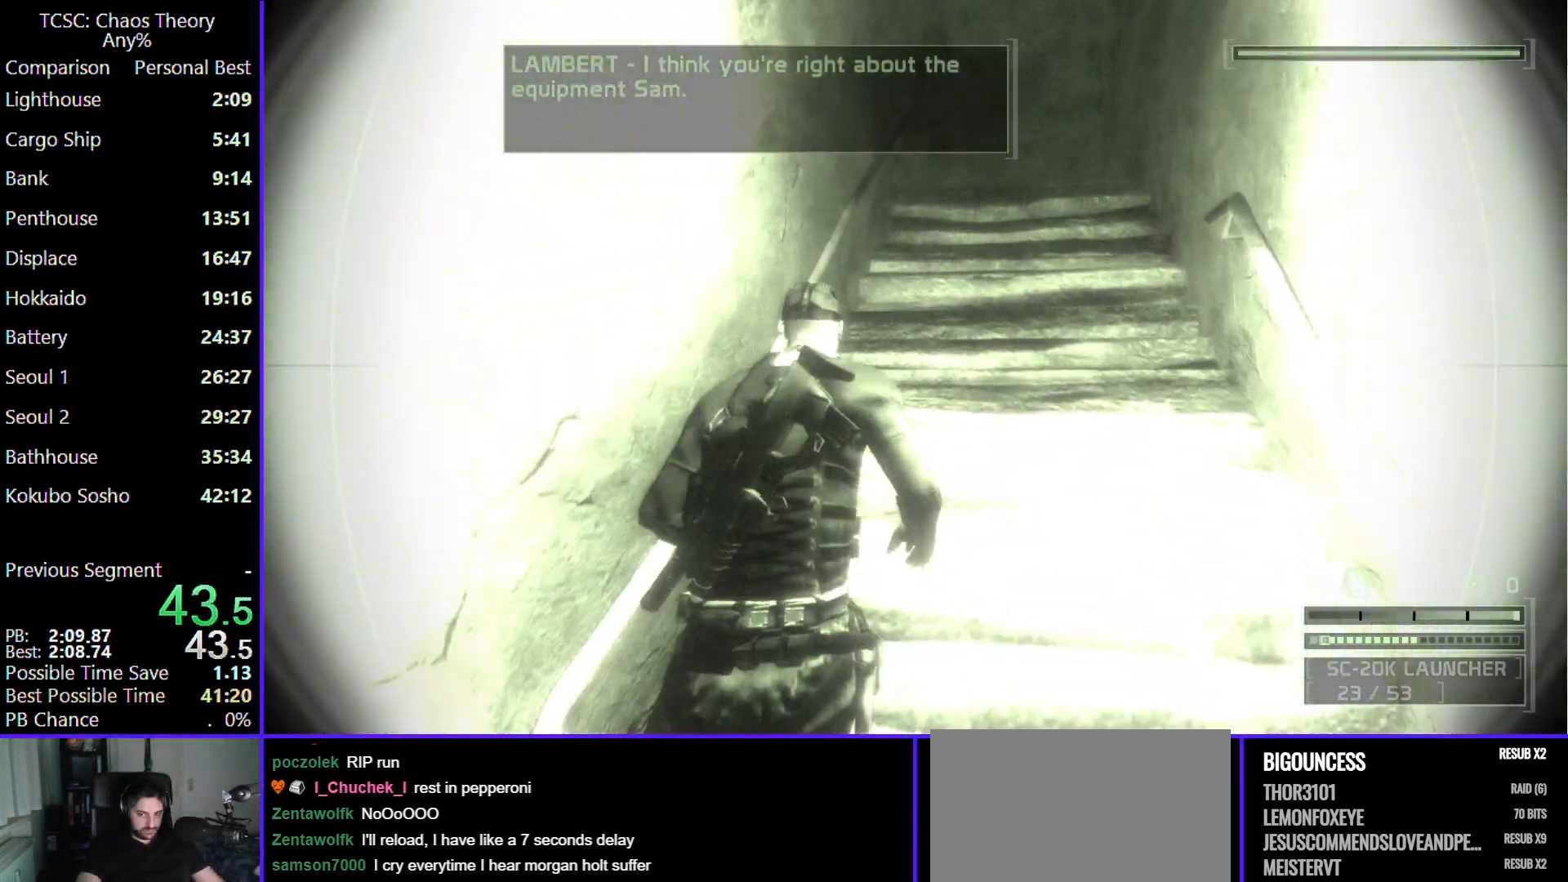
{"keys": ["w"], "mouse": [], "events": []}
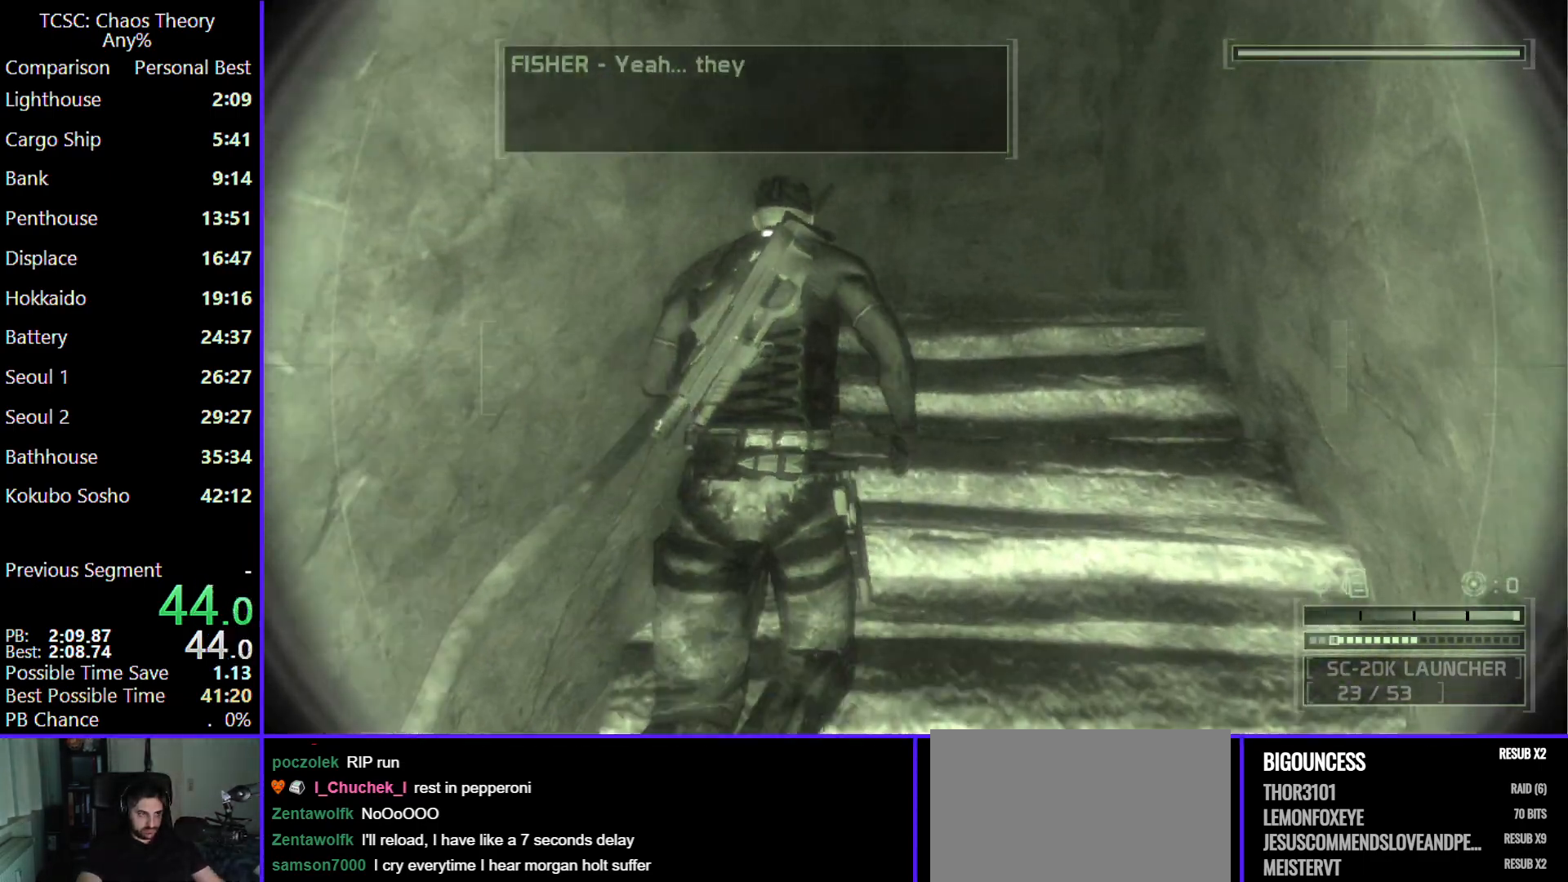
{"keys": ["w"], "mouse": [], "events": []}
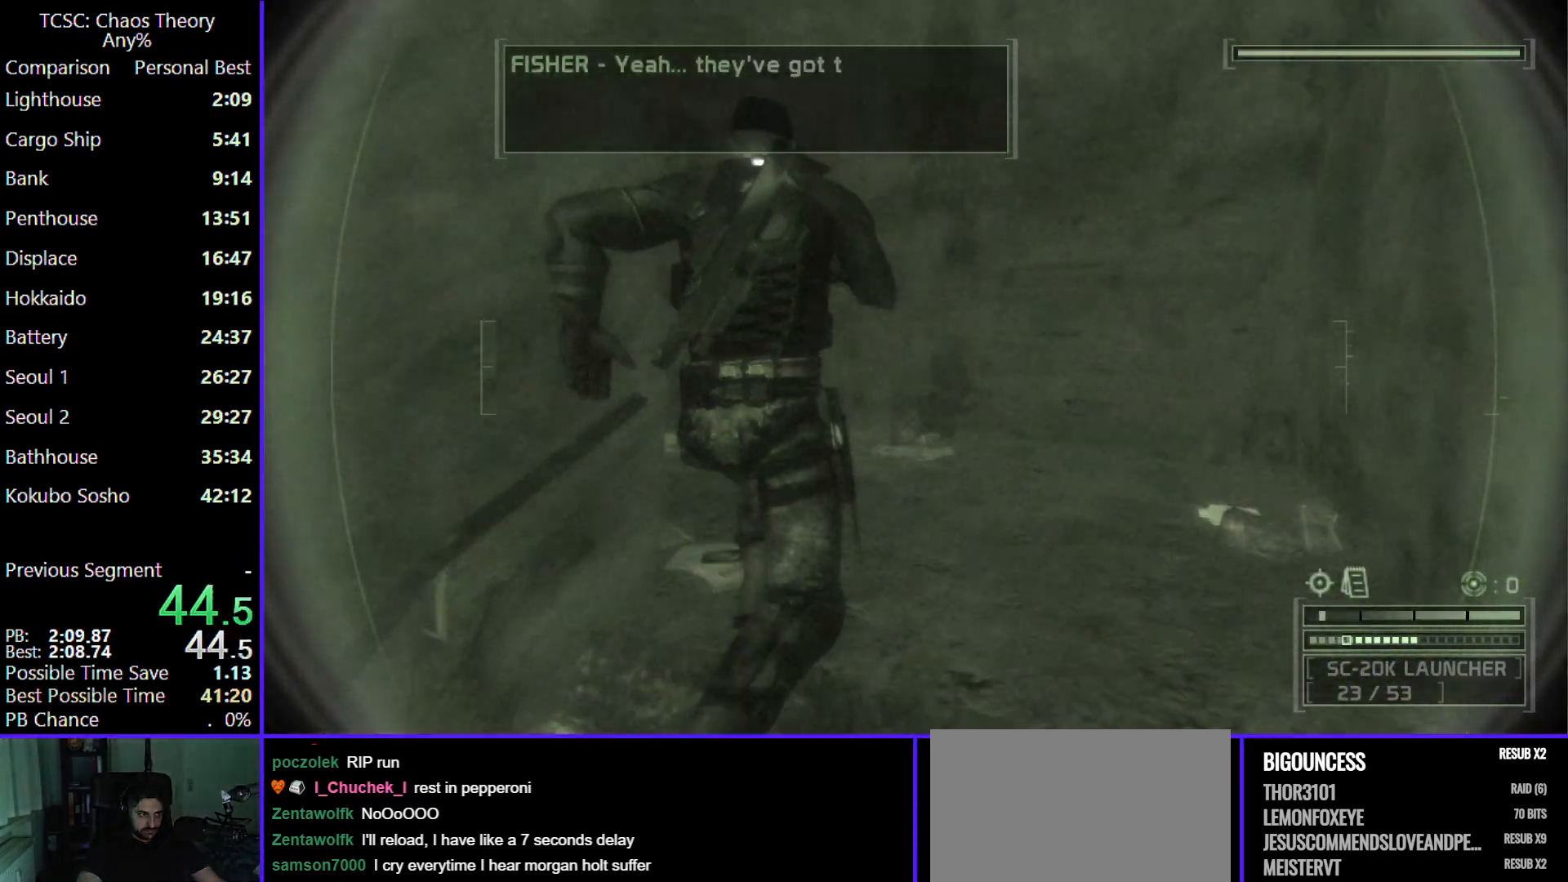
{"keys": ["w"], "mouse": [], "events": []}
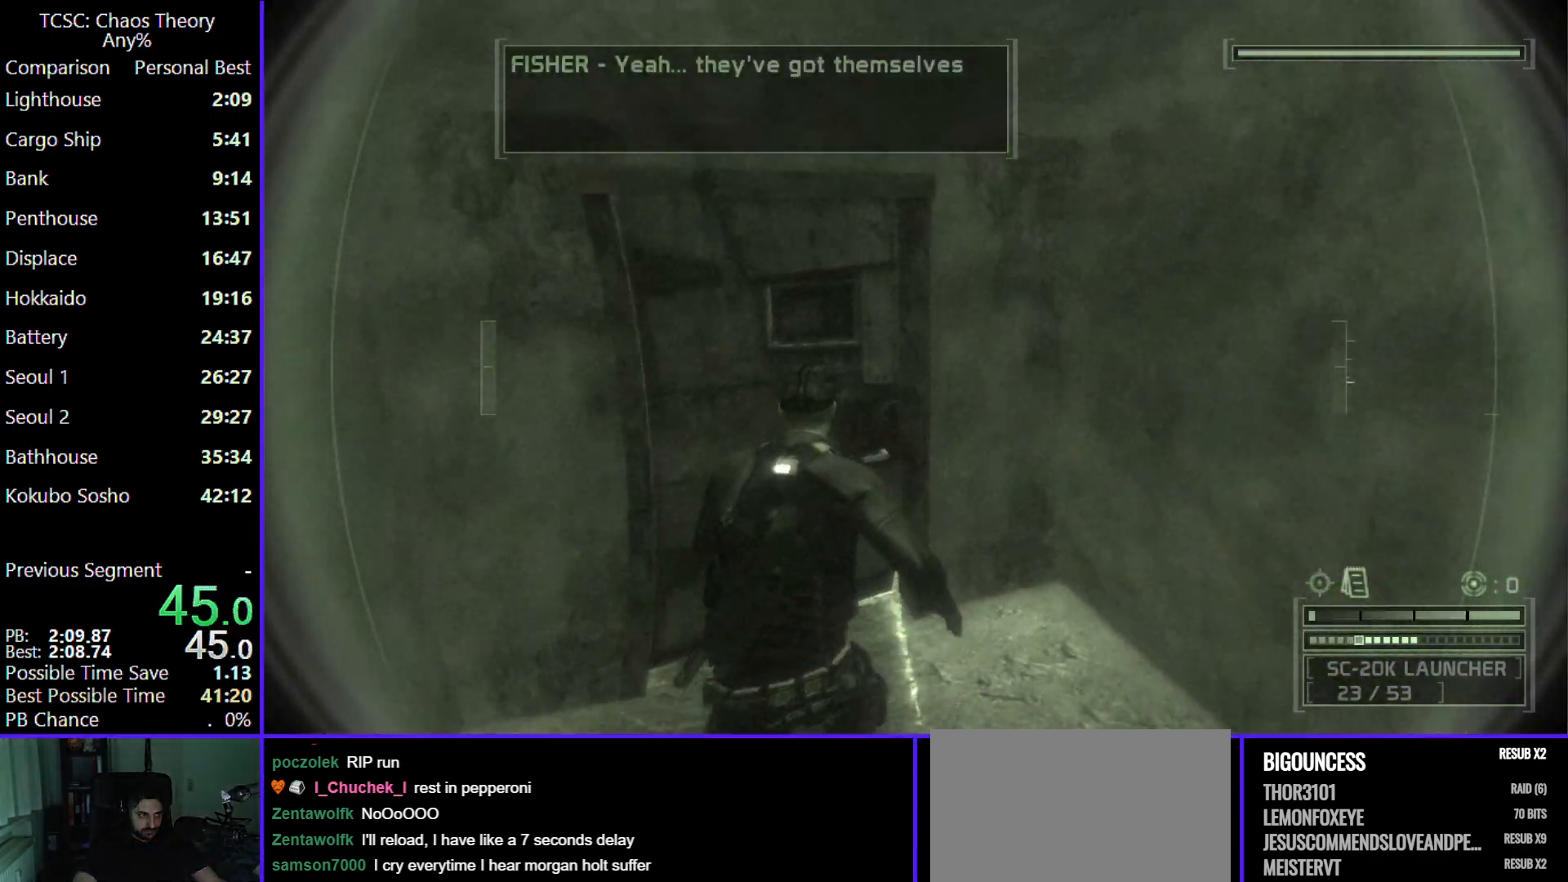
{"keys": [], "mouse": [], "events": [[133, "w", "up"], [217, "w", "down"], [317, "d", "down"], [350, "w", "up"], [400, "d", "up"]]}
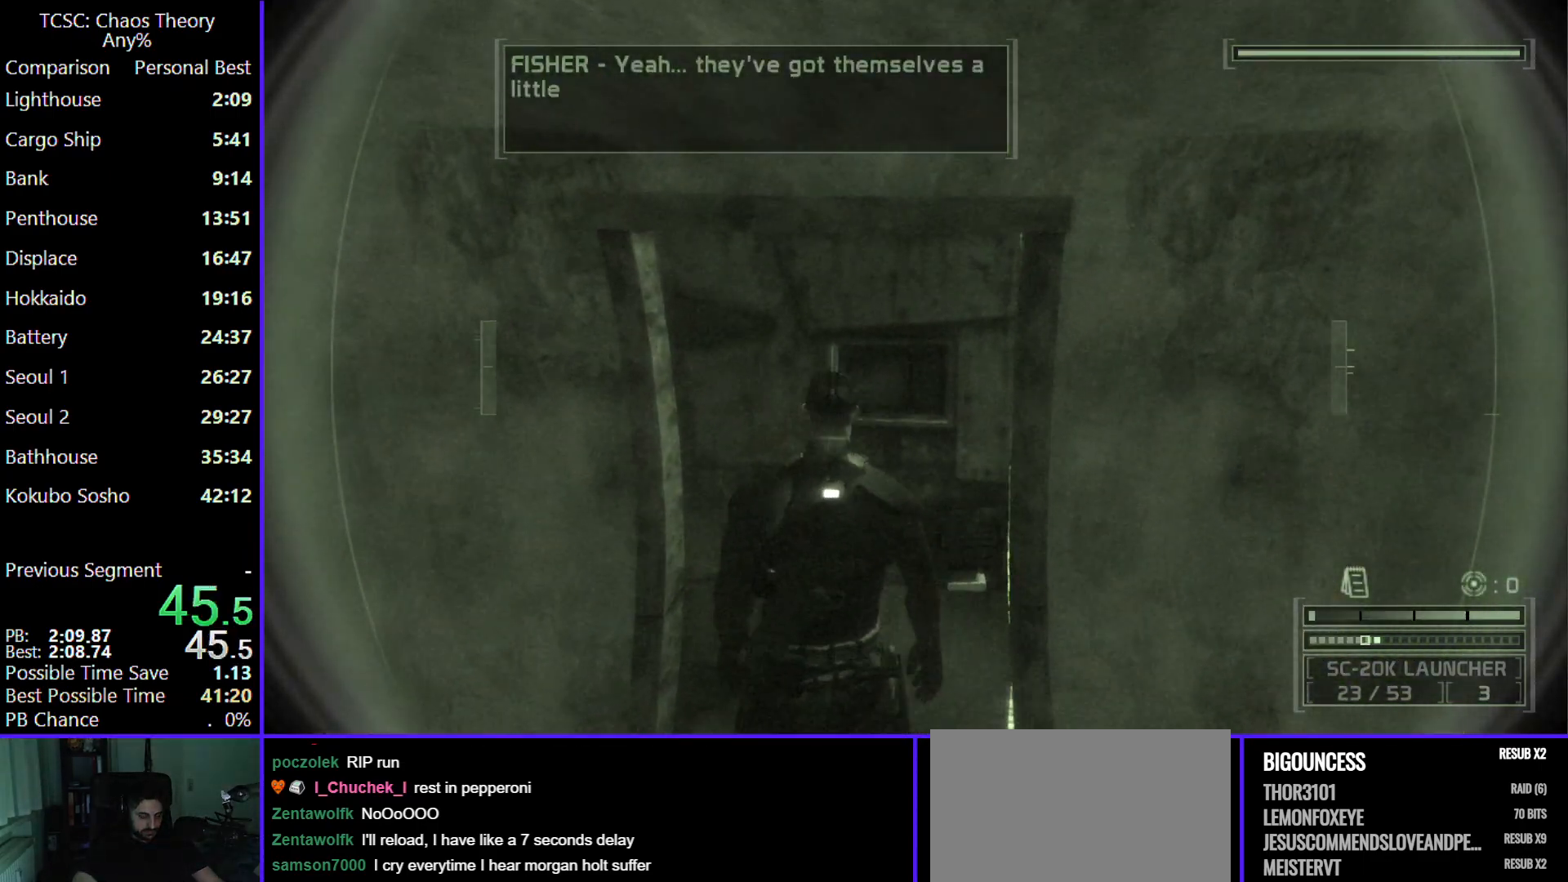
{"keys": ["a", "w"], "mouse": ["wheel"], "events": [[283, "w", "down"], [383, "mouse_wheel", "down"], [433, "a", "down"]]}
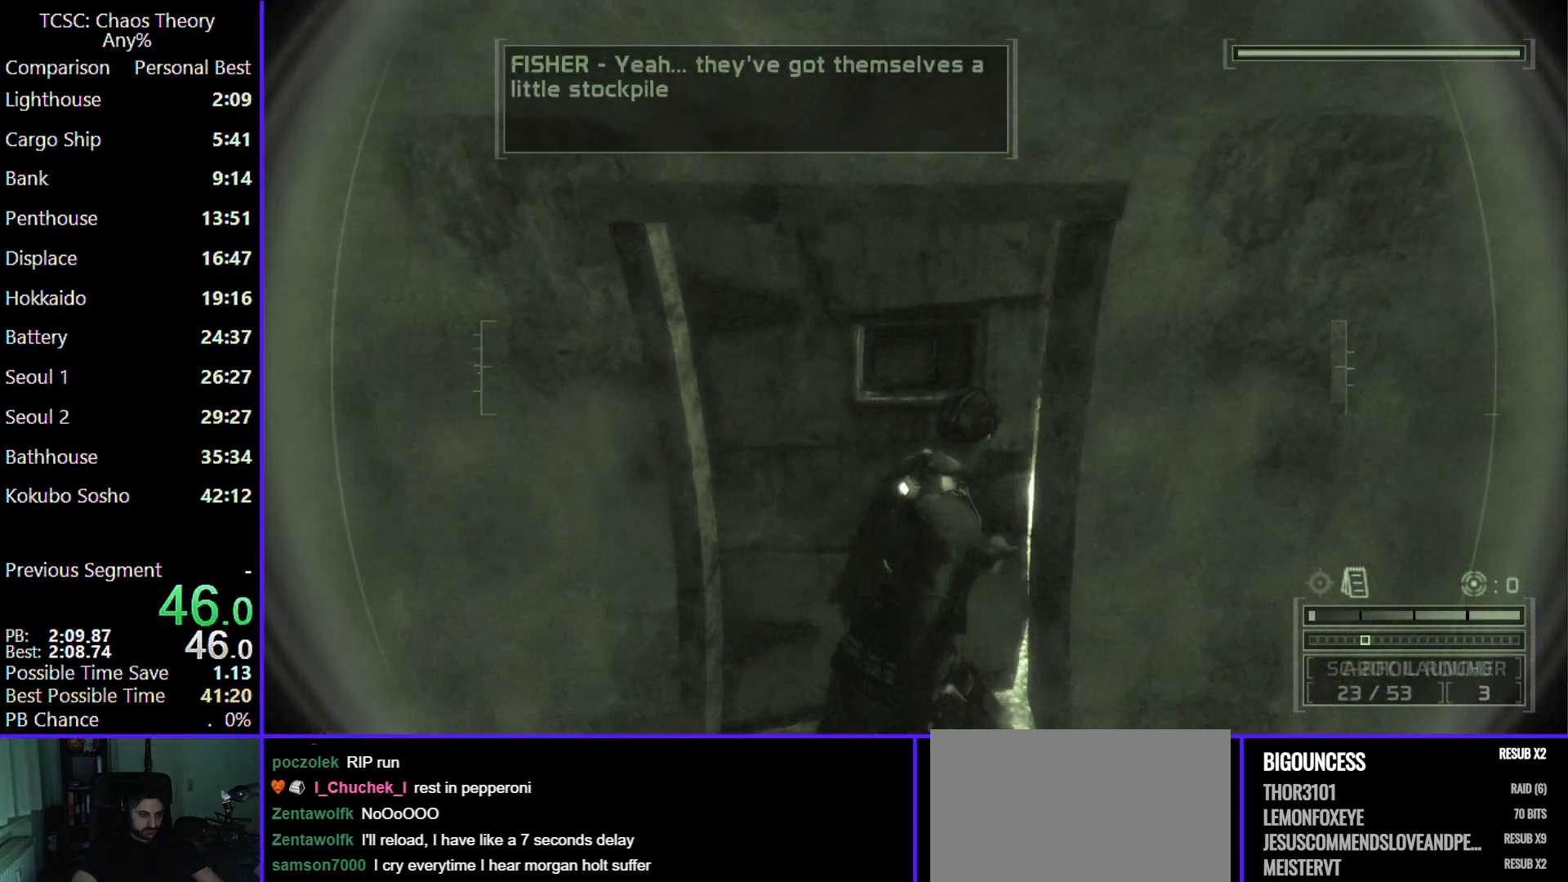
{"keys": ["a", "w"], "mouse": [], "events": [[17, "mouse_wheel", "up"], [117, "e", "down"], [250, "e", "up"], [350, "e", "down"], [483, "e", "up"]]}
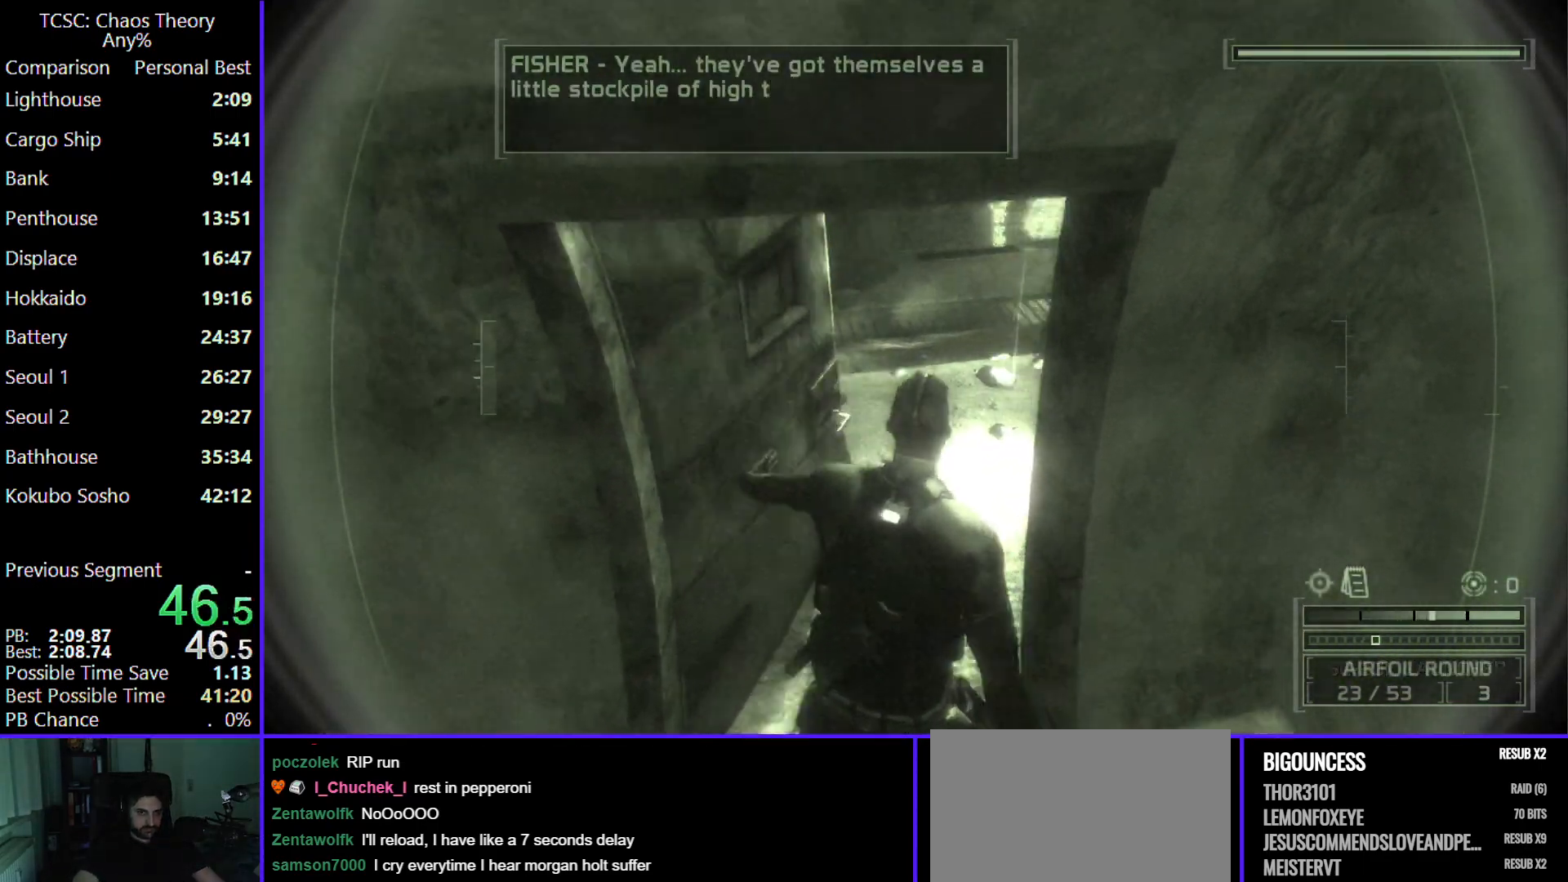
{"keys": ["a", "e", "w"], "mouse": [], "events": [[83, "e", "down"], [183, "e", "up"], [267, "e", "down"], [350, "e", "up"], [450, "e", "down"]]}
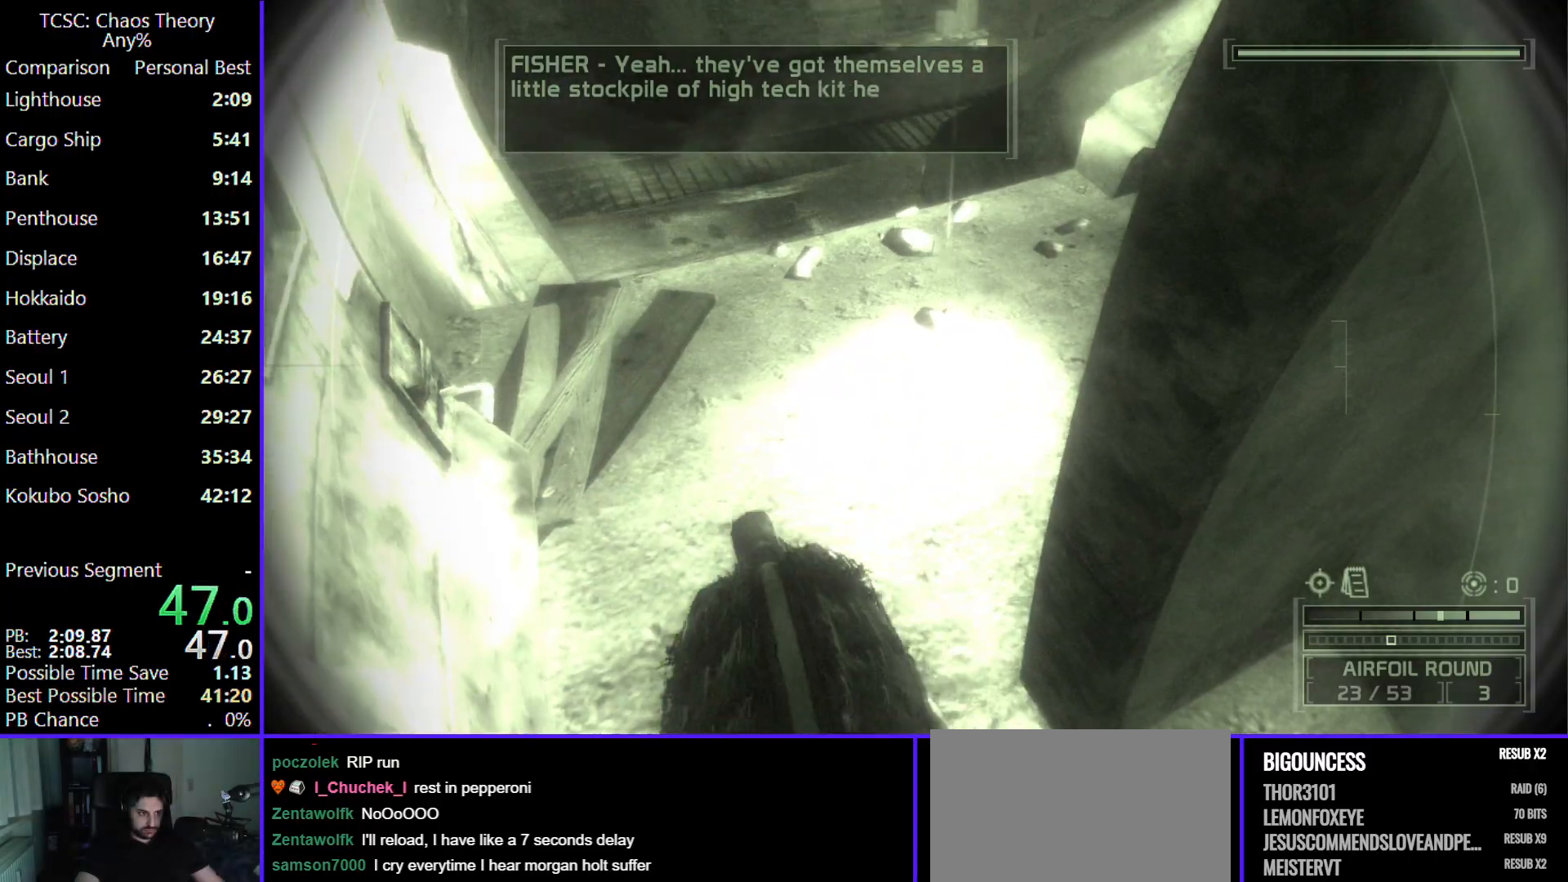
{"keys": ["a", "w"], "mouse": [], "events": [[100, "e", "up"], [183, "e", "down"], [283, "e", "up"], [367, "e", "down"], [467, "e", "up"]]}
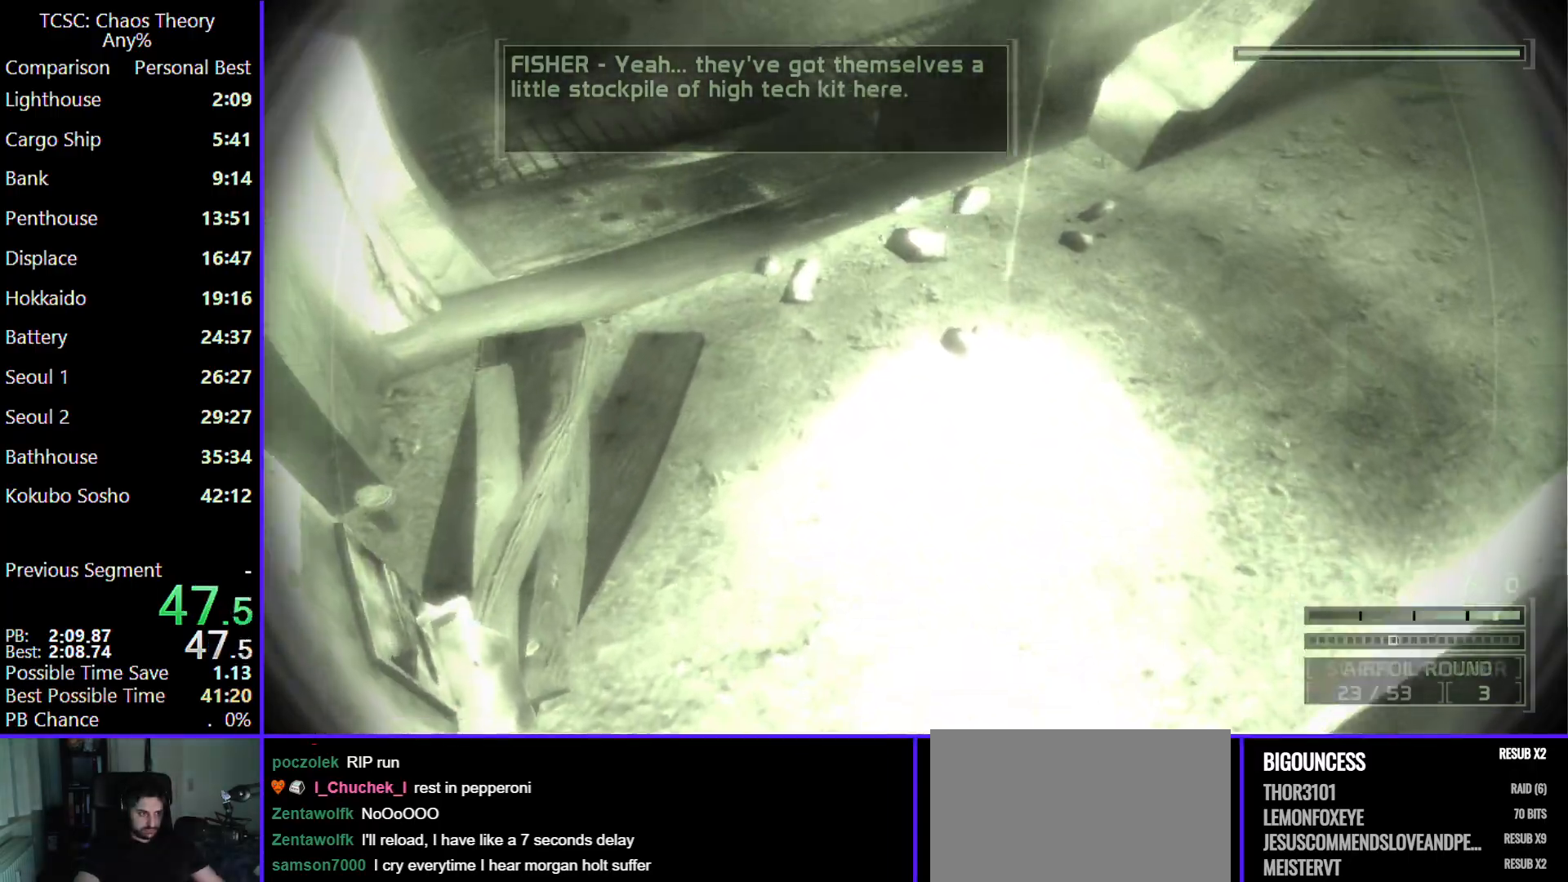
{"keys": ["a", "w"], "mouse": [], "events": [[67, "e", "down"], [150, "e", "up"], [200, "mouse_left", "down"], [333, "mouse_left", "up"]]}
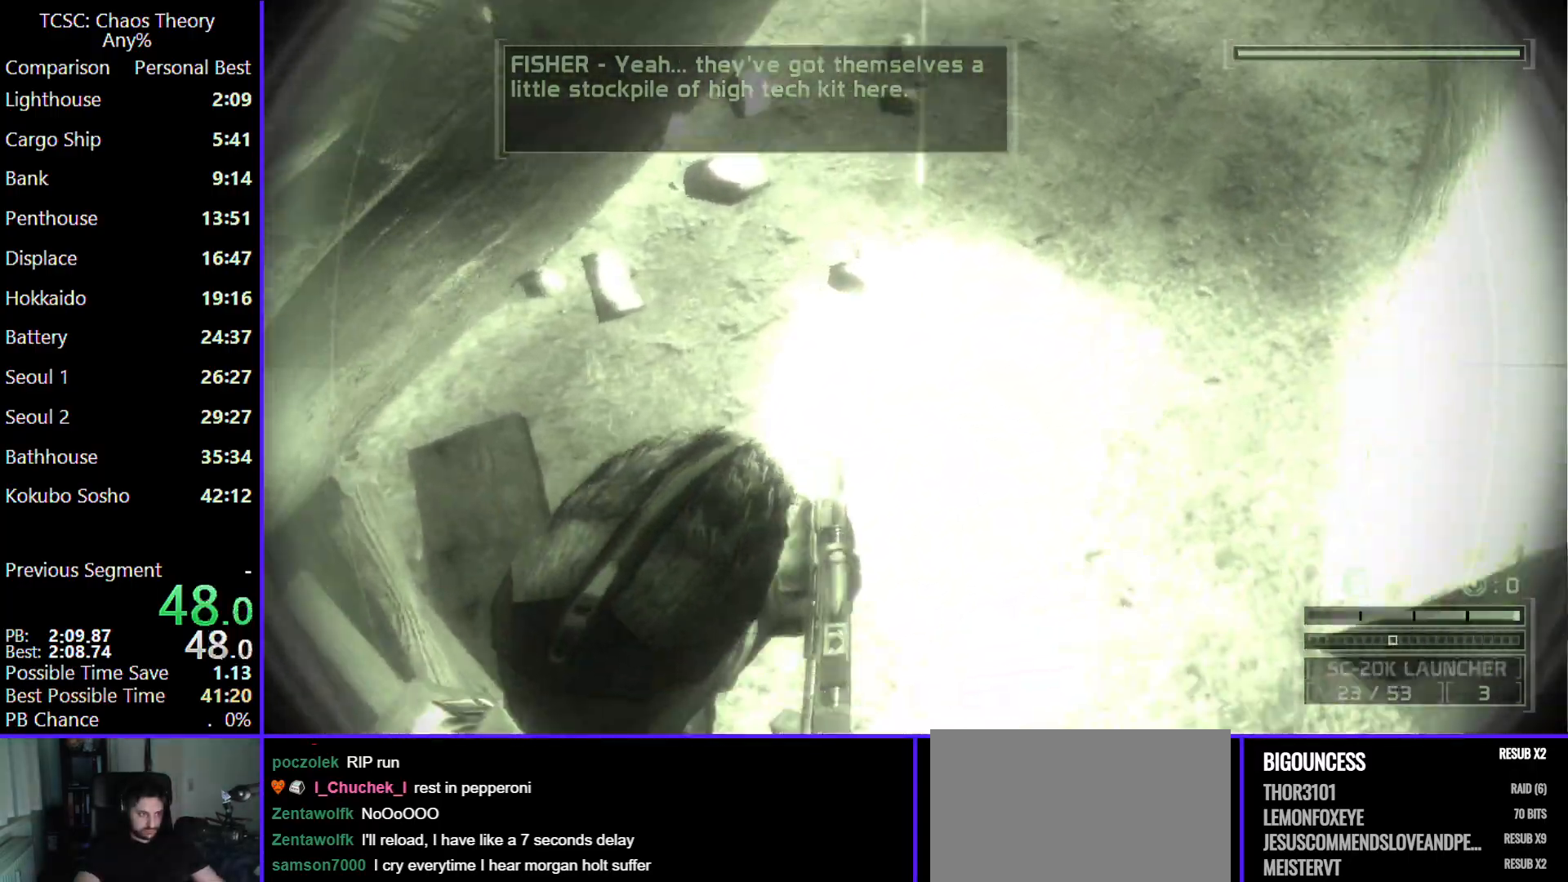
{"keys": ["a", "w"], "mouse": [], "events": [[217, "mouse_left", "down"], [317, "mouse_left", "up"], [367, "e", "down"], [450, "e", "up"]]}
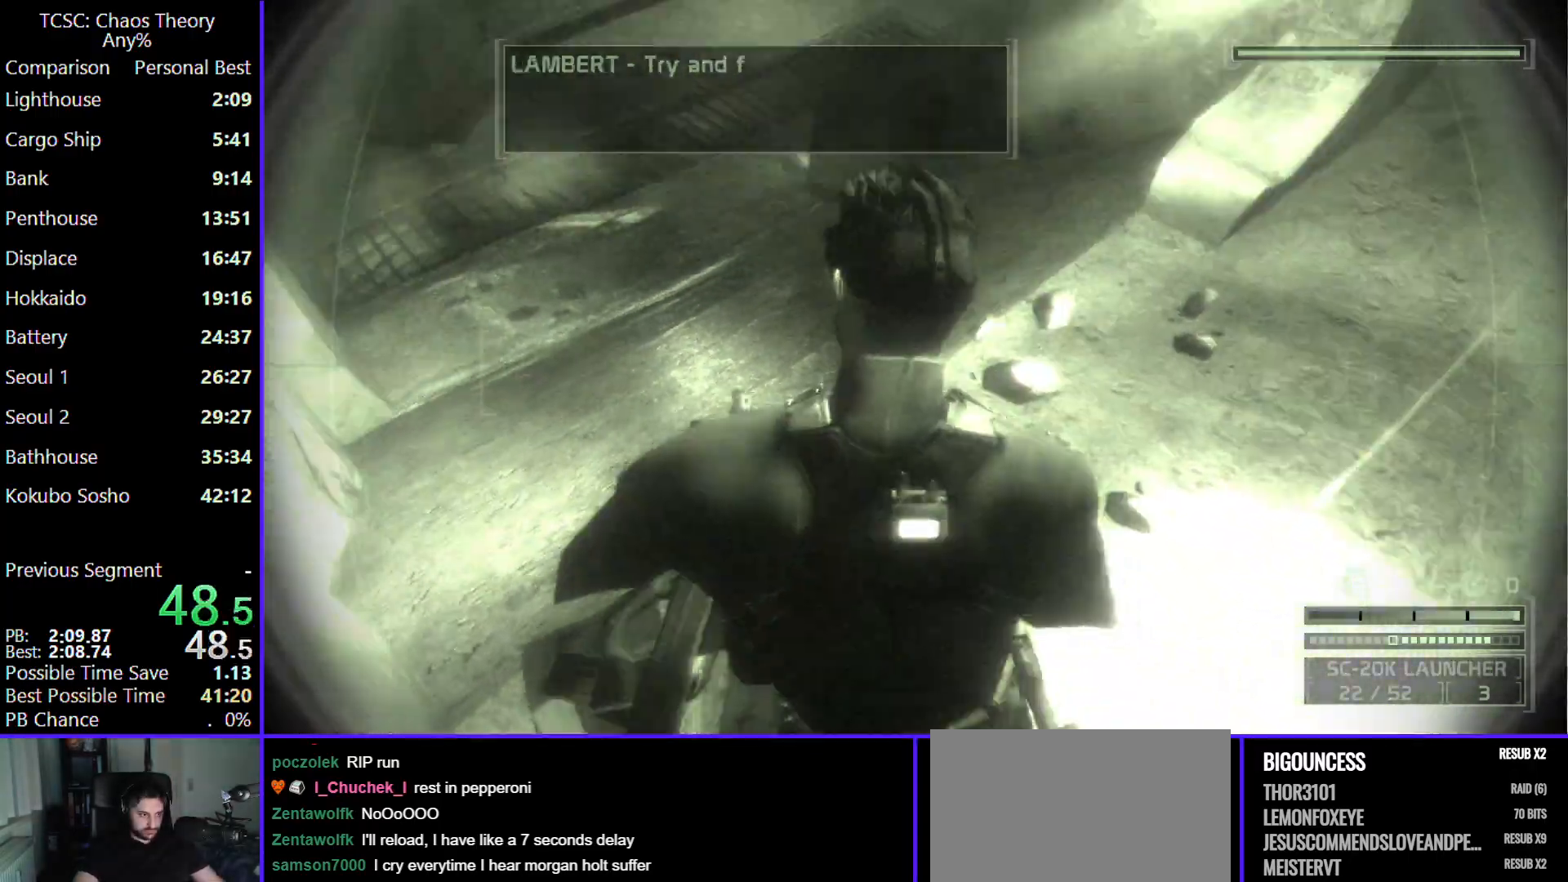
{"keys": ["w"], "mouse": [], "events": [[133, "a", "up"], [233, "mouse_wheel", "down"], [367, "mouse_wheel", "up"]]}